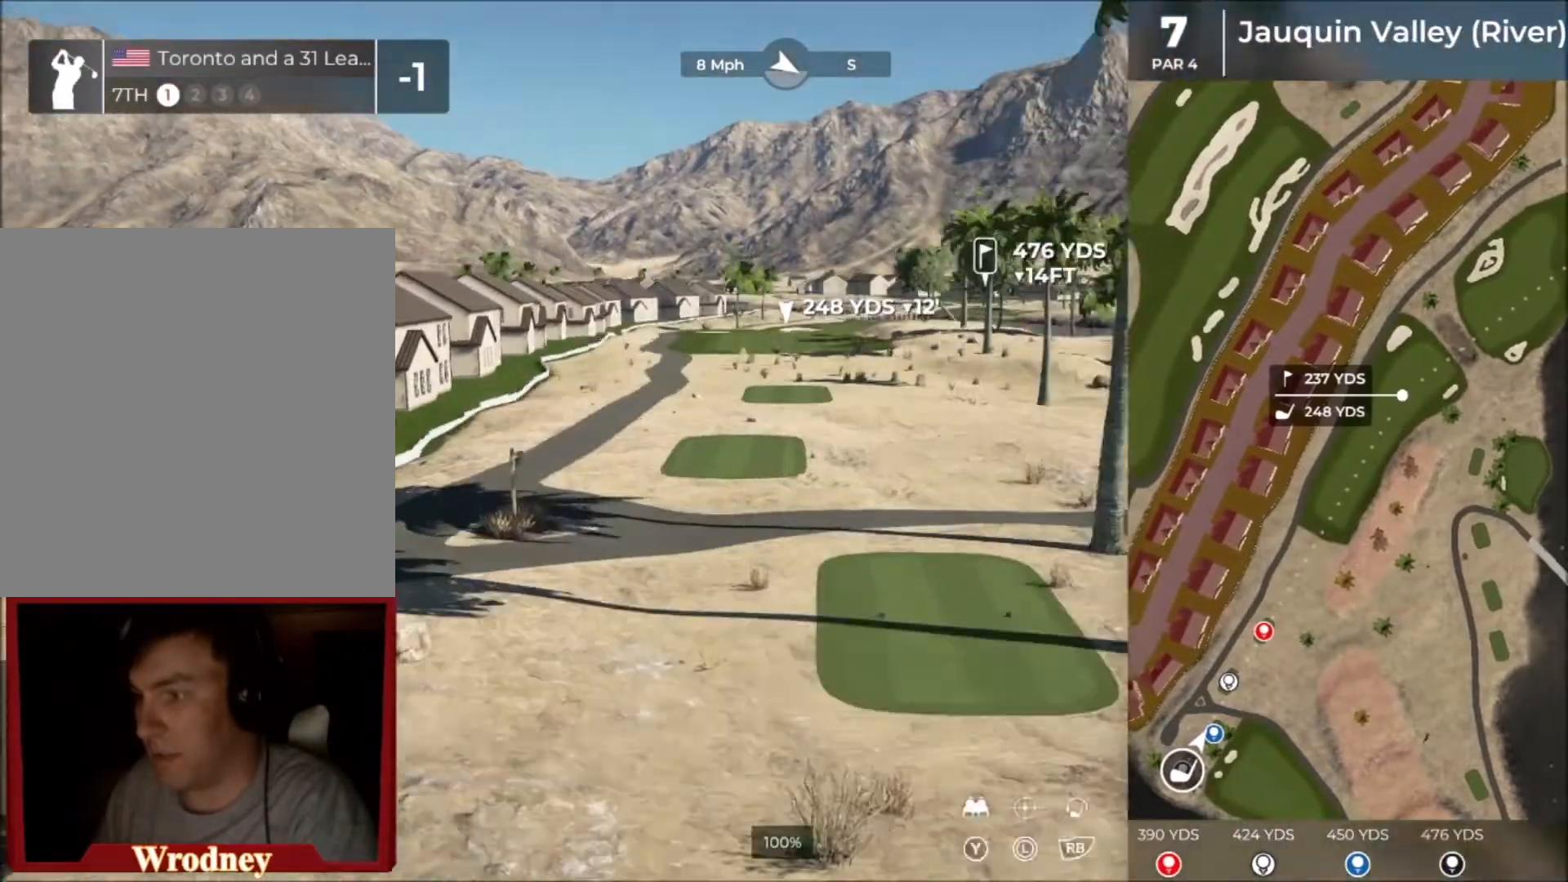
Gameplay with a controller (Xbox layout); each line is a JSON object with the inputs held at the frame after it. "events" lists button and stick changes between this image and that frame as [ms after this image, input, new state], when the widget could be followed in between.
{"buttons": ["L2"], "left_stick": "center", "right_stick": "center", "events": []}
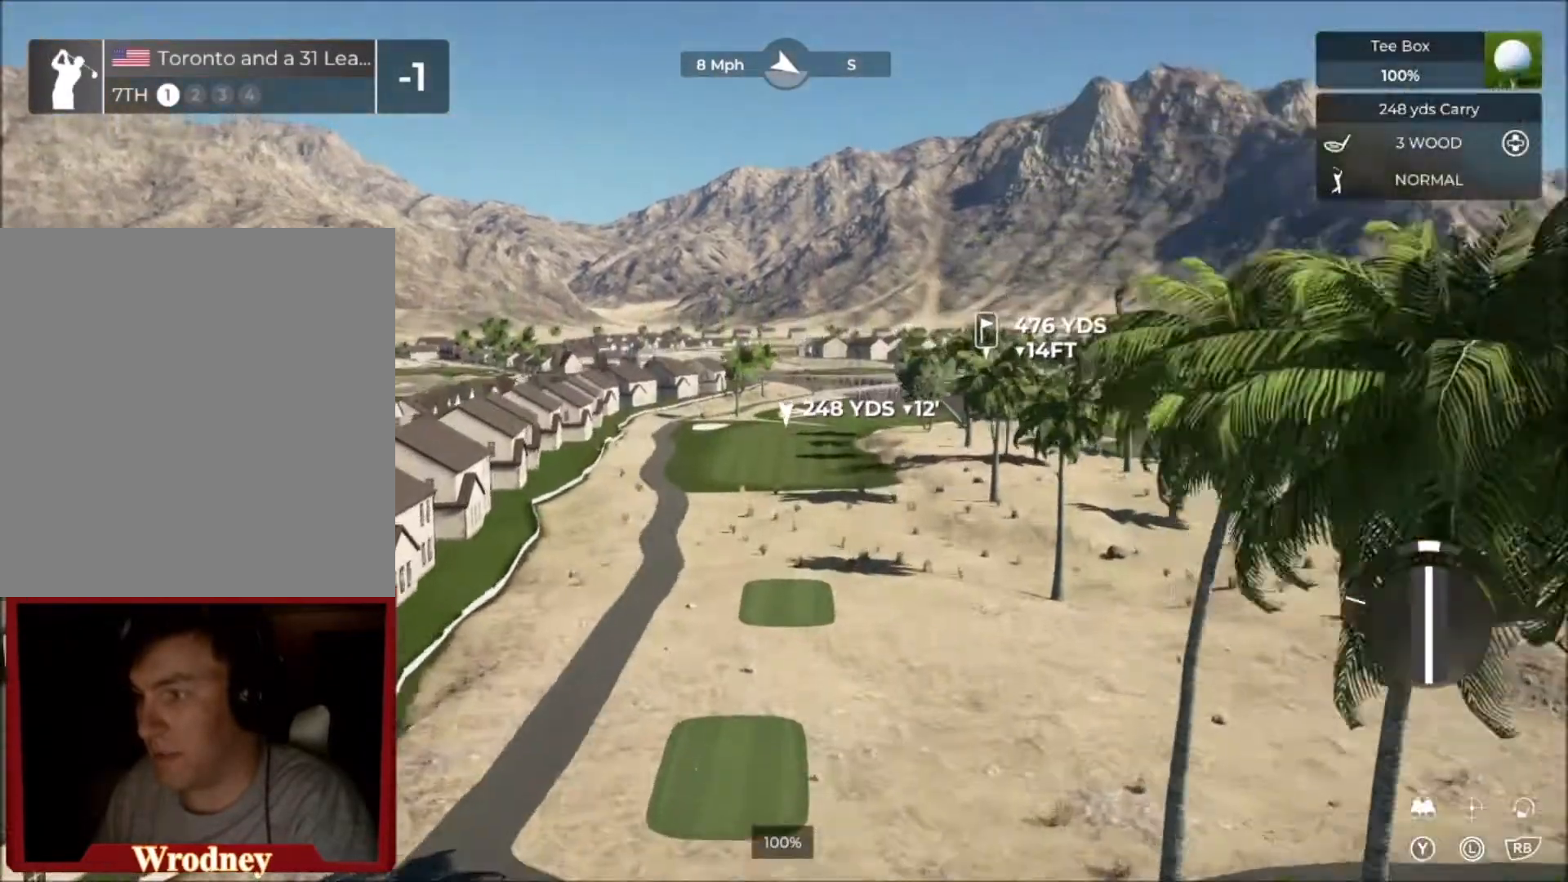
{"buttons": [], "left_stick": "center", "right_stick": "center", "events": [[67, "L2", "up"]]}
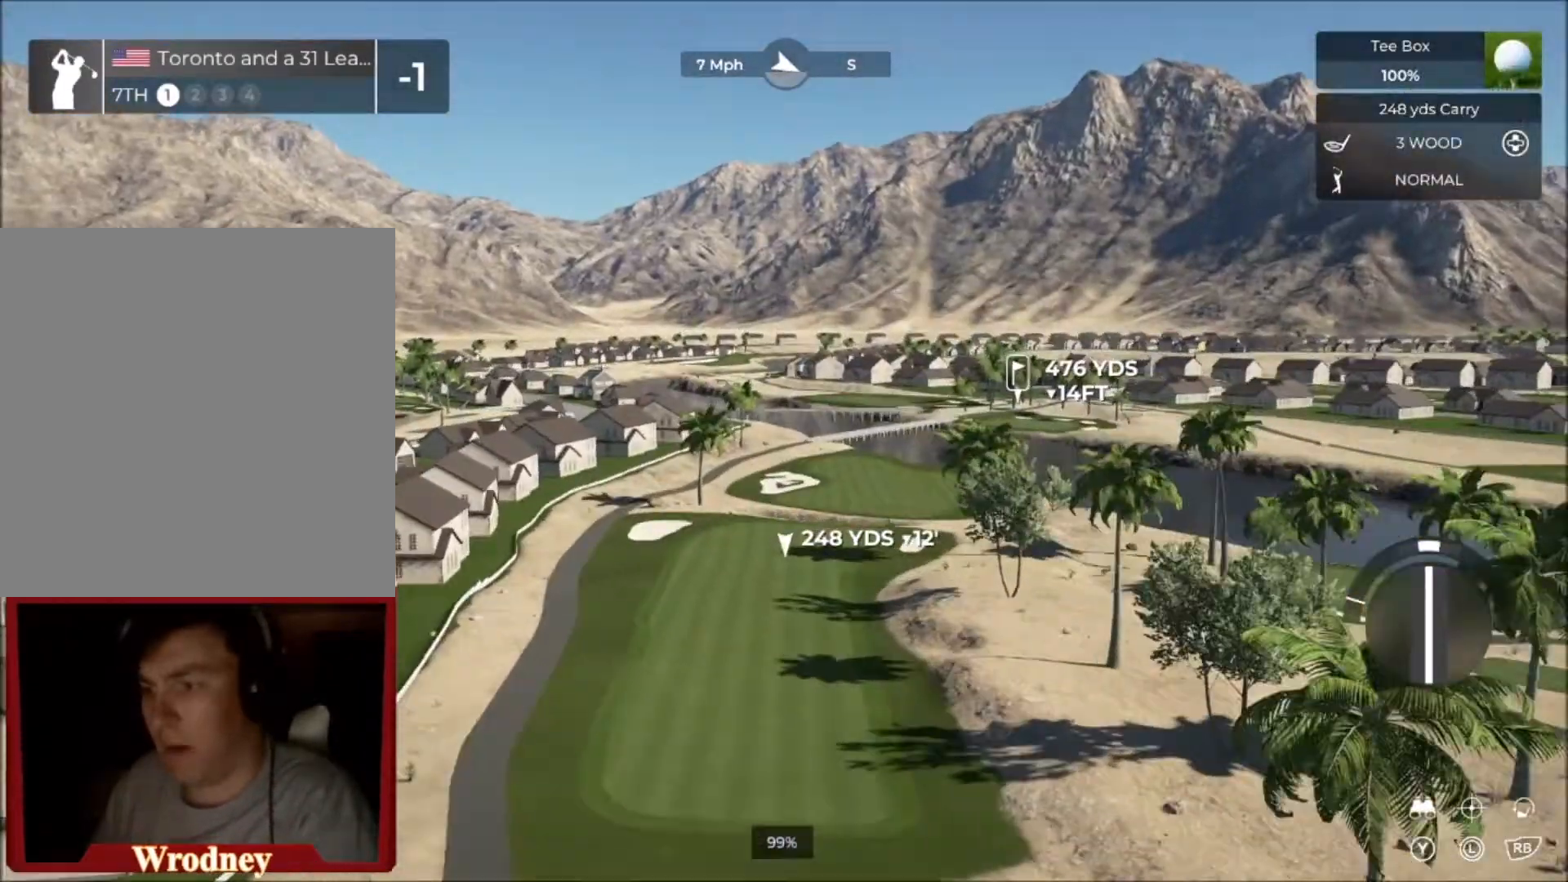
{"buttons": ["L2"], "left_stick": "up", "right_stick": "left", "events": [[267, "left_stick", "up"], [334, "L2", "down"], [334, "right_stick", "left"]]}
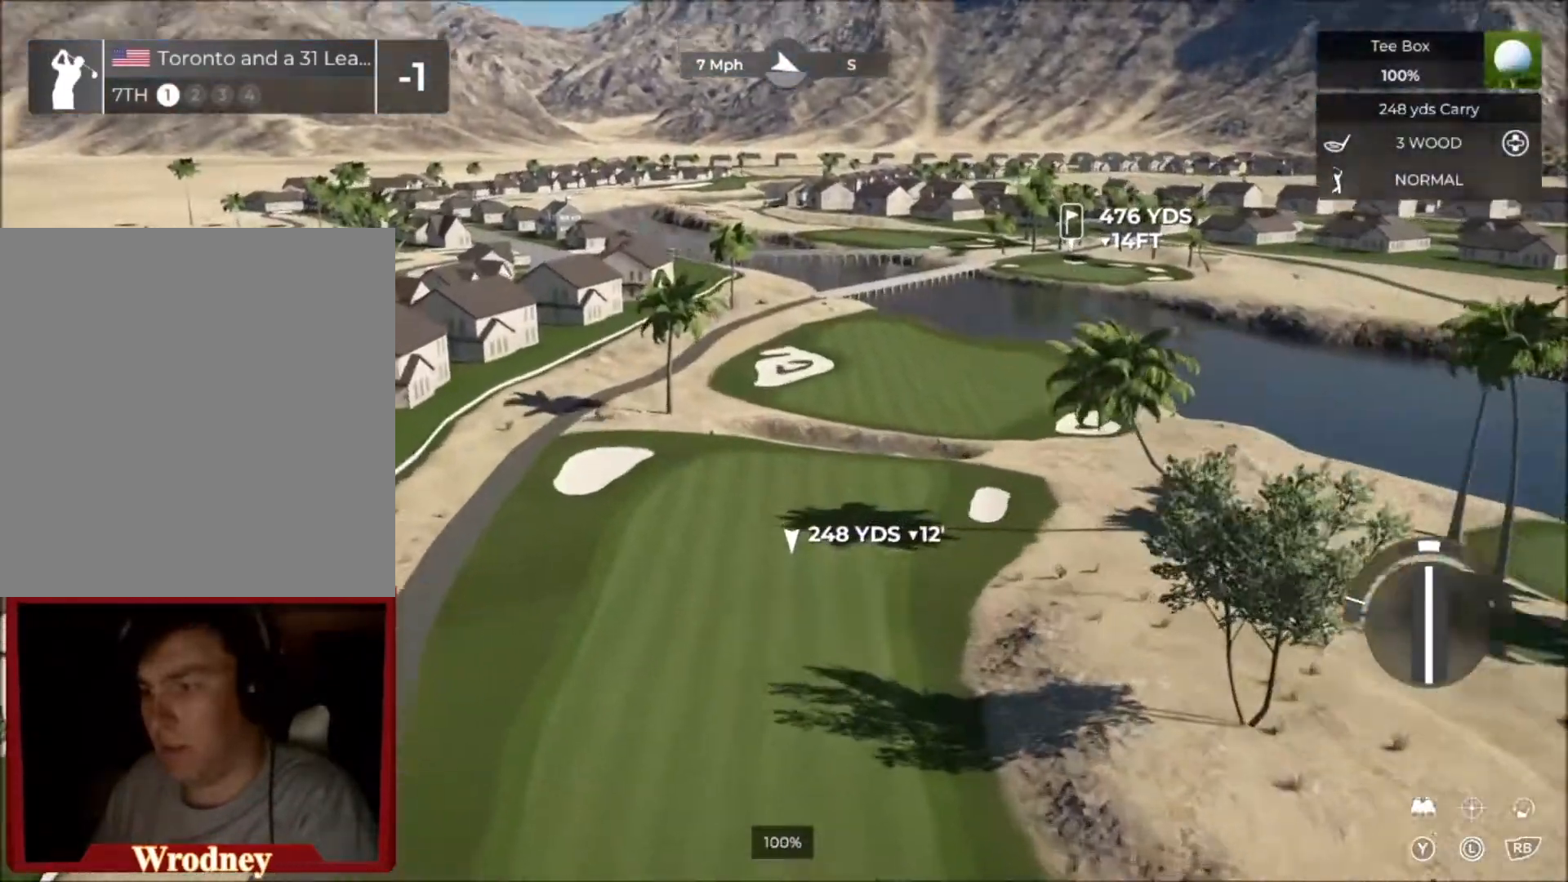
{"buttons": ["L2"], "left_stick": "up", "right_stick": "left", "events": []}
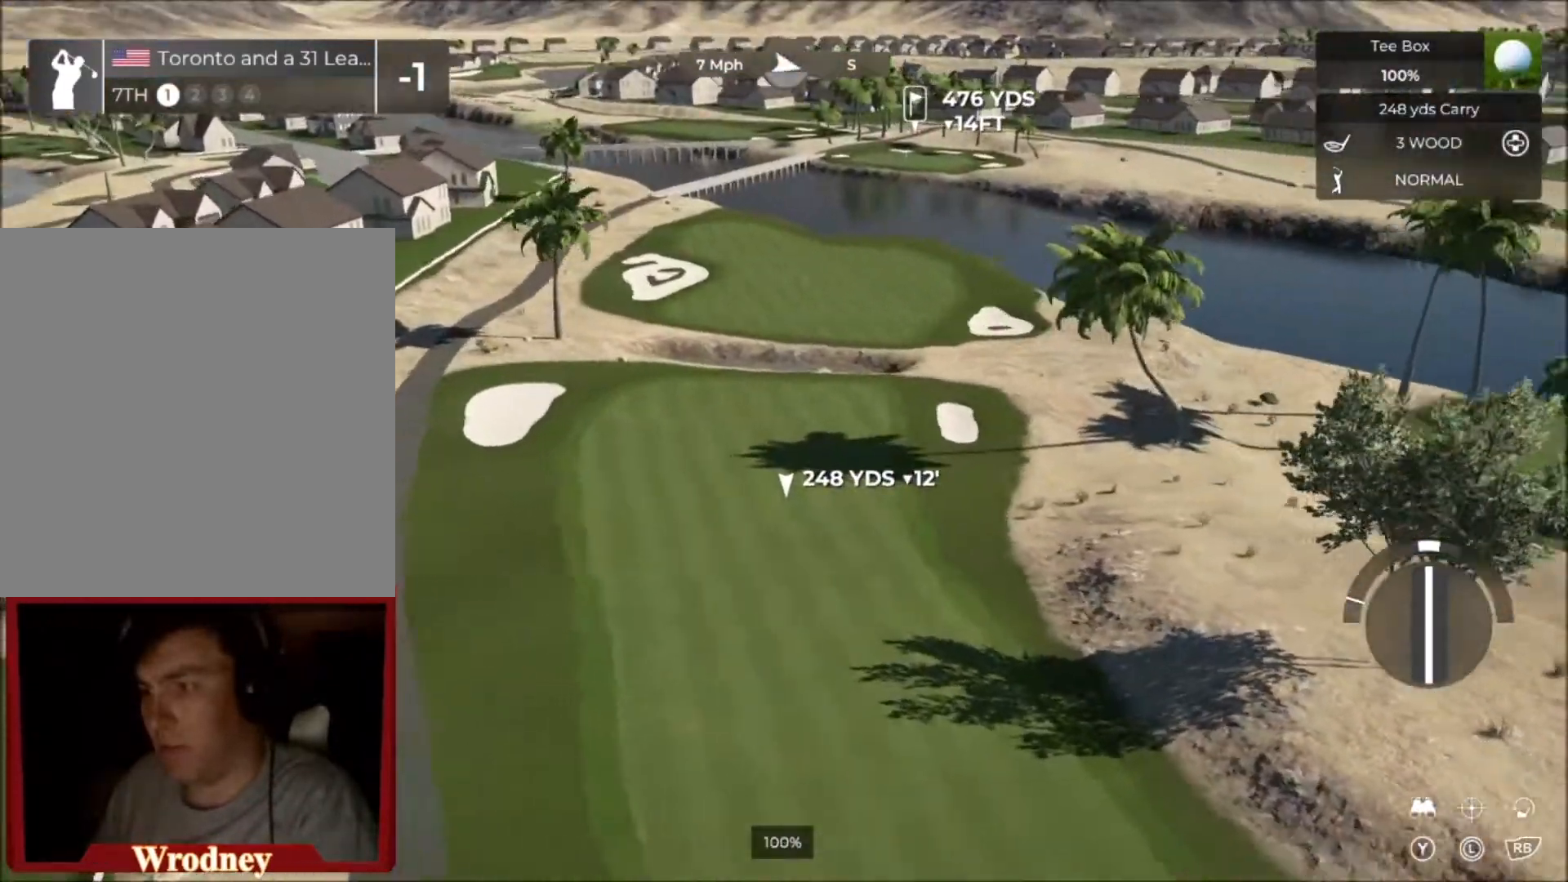
{"buttons": ["L2"], "left_stick": "center", "right_stick": "left", "events": [[34, "left_stick", "center"]]}
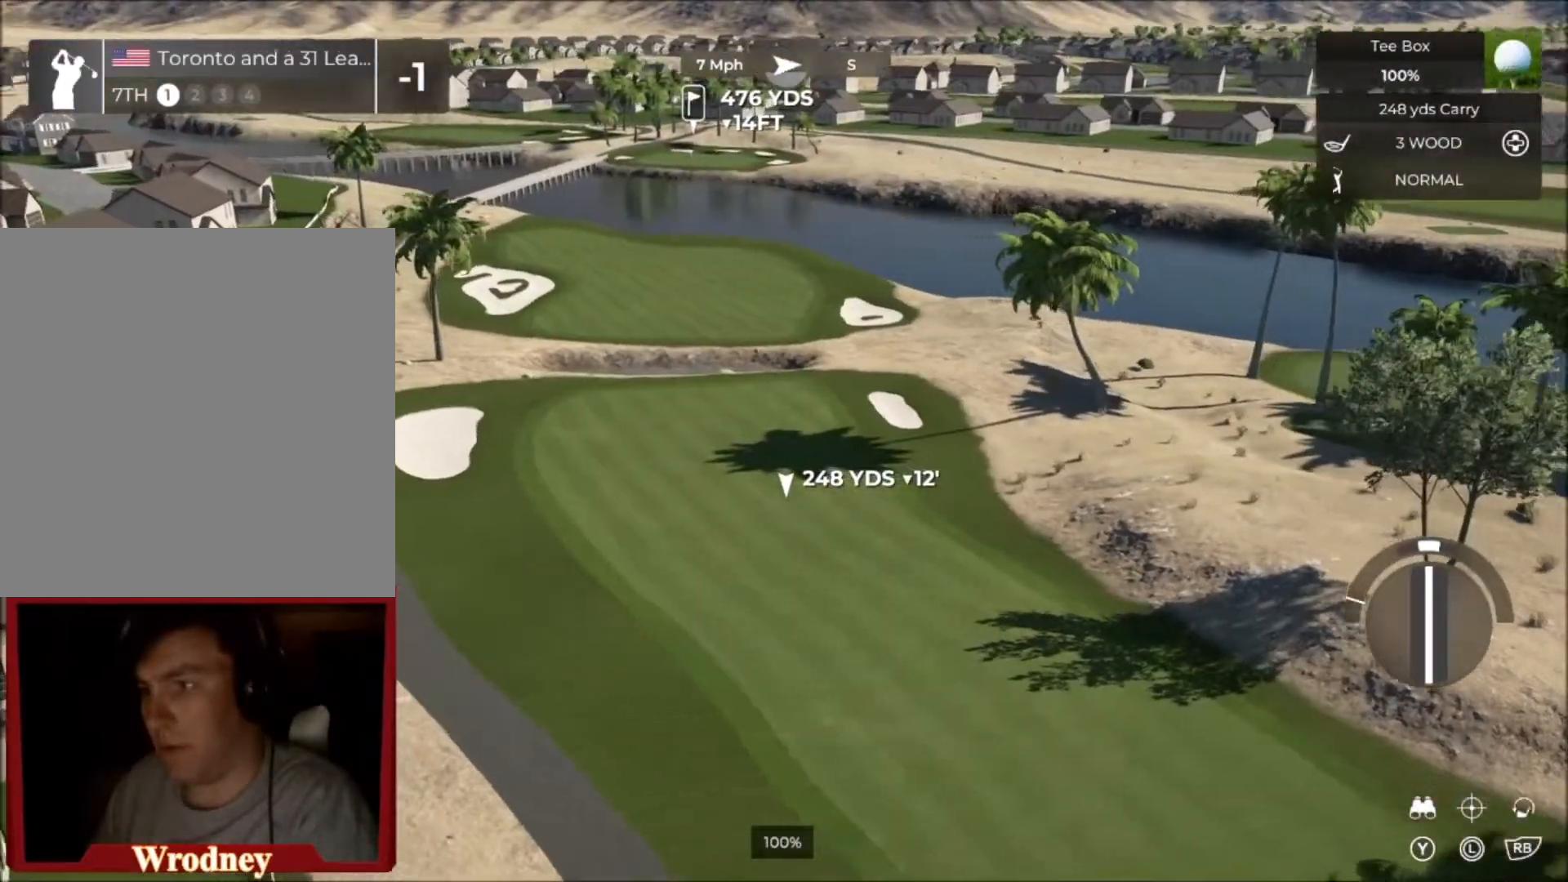
{"buttons": ["L2"], "left_stick": "center", "right_stick": "center", "events": [[67, "DPAD_UP", "down"], [267, "DPAD_UP", "up"], [334, "right_stick", "center"]]}
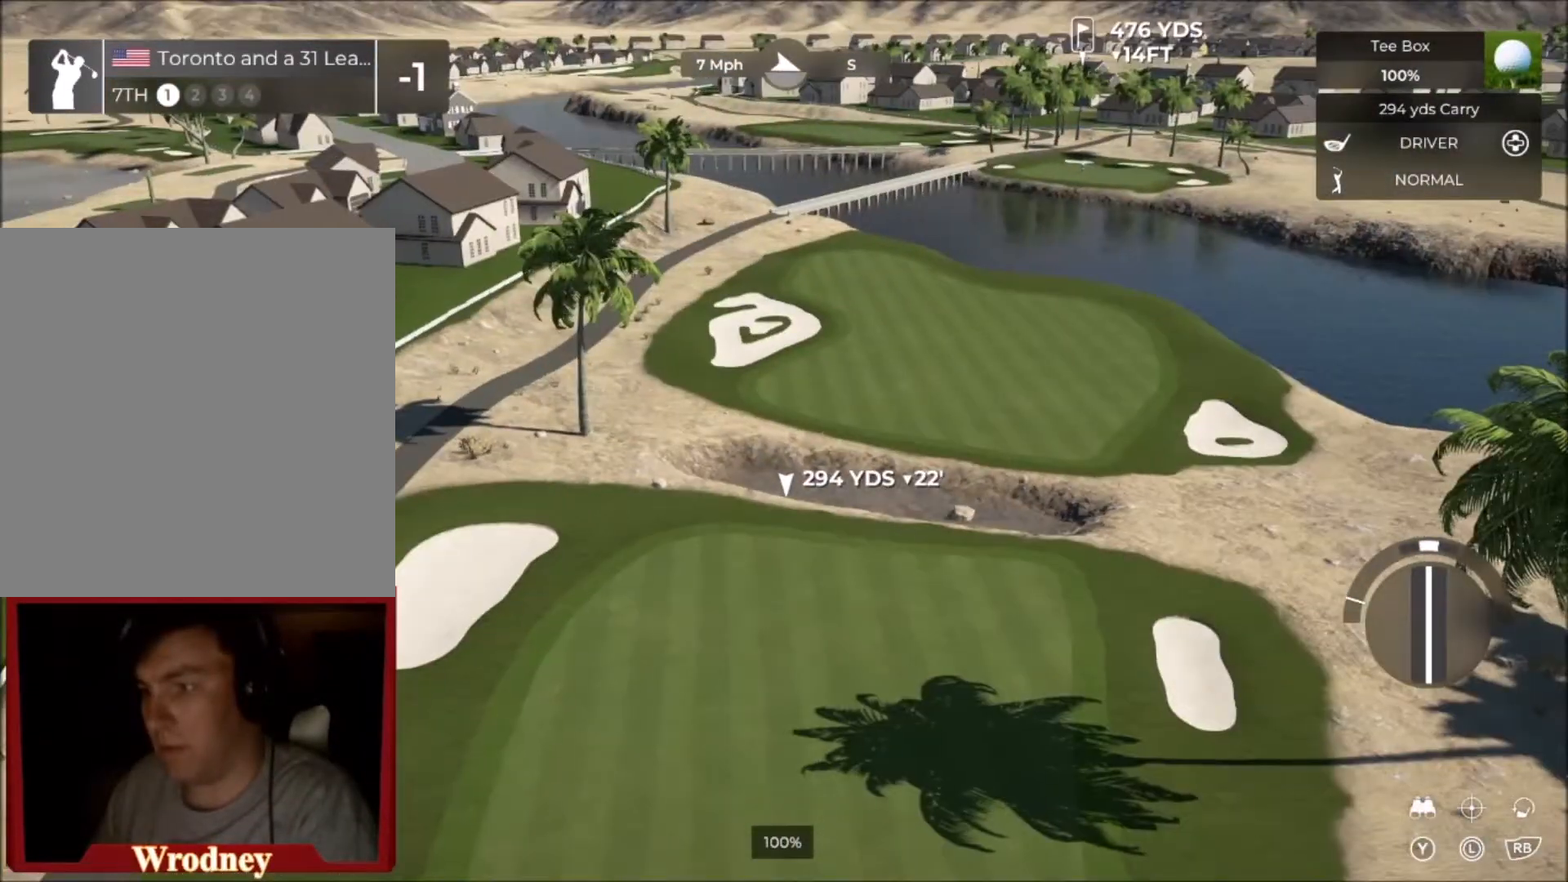
{"buttons": ["L2"], "left_stick": "up-right", "right_stick": "up", "events": [[134, "left_stick", "right"], [267, "right_stick", "up"], [301, "left_stick", "up-right"]]}
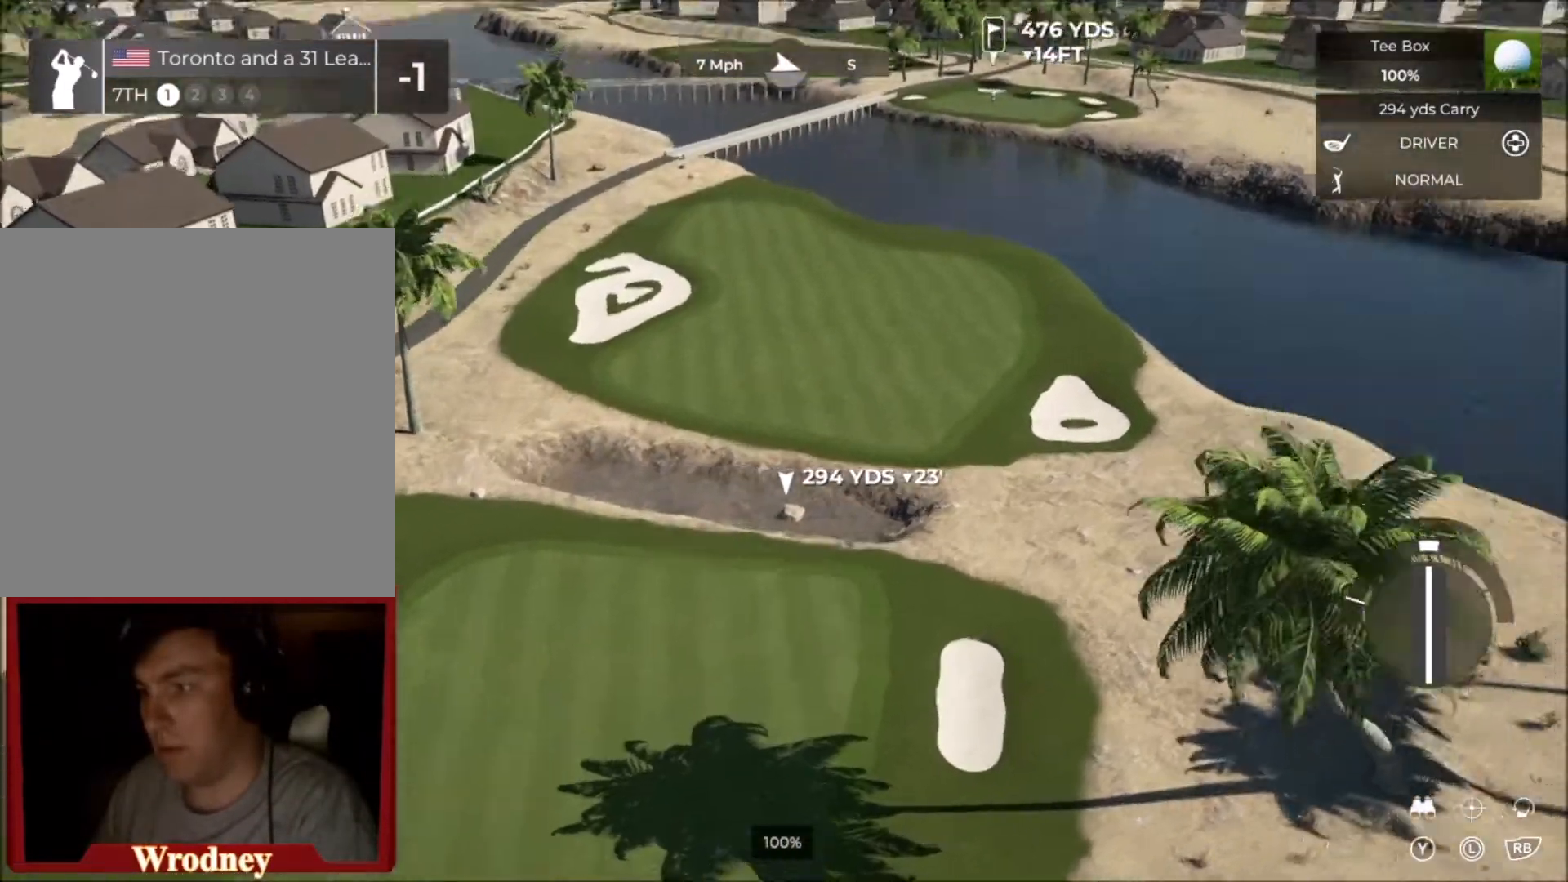
{"buttons": ["L2"], "left_stick": "up", "right_stick": "up", "events": [[33, "left_stick", "up"]]}
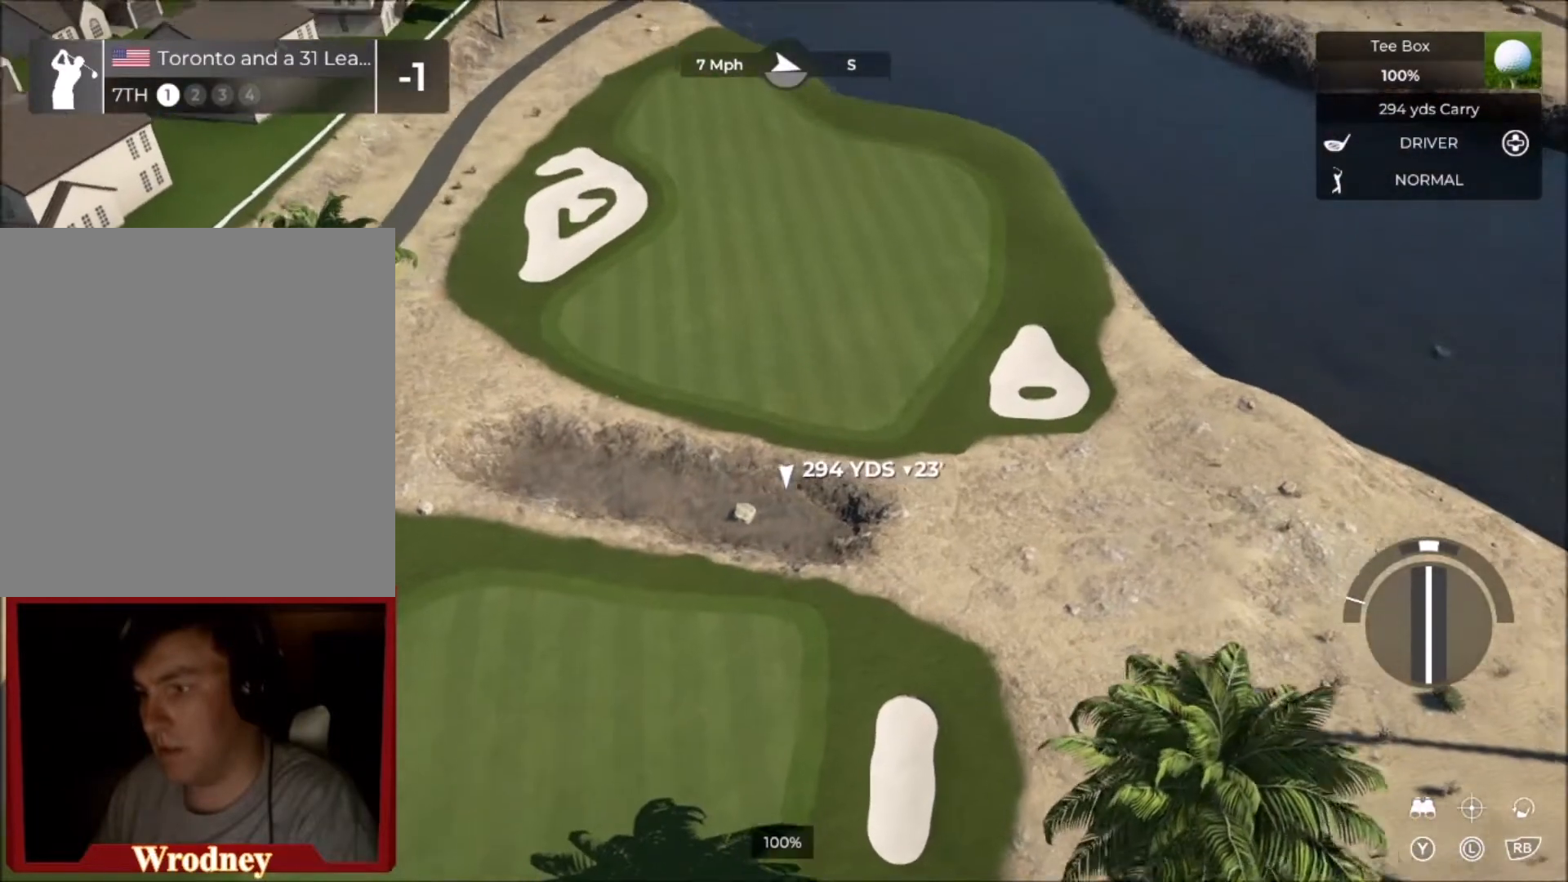
{"buttons": ["R2"], "left_stick": "up", "right_stick": "center", "events": [[134, "R2", "down"], [134, "right_stick", "center"], [501, "L2", "up"]]}
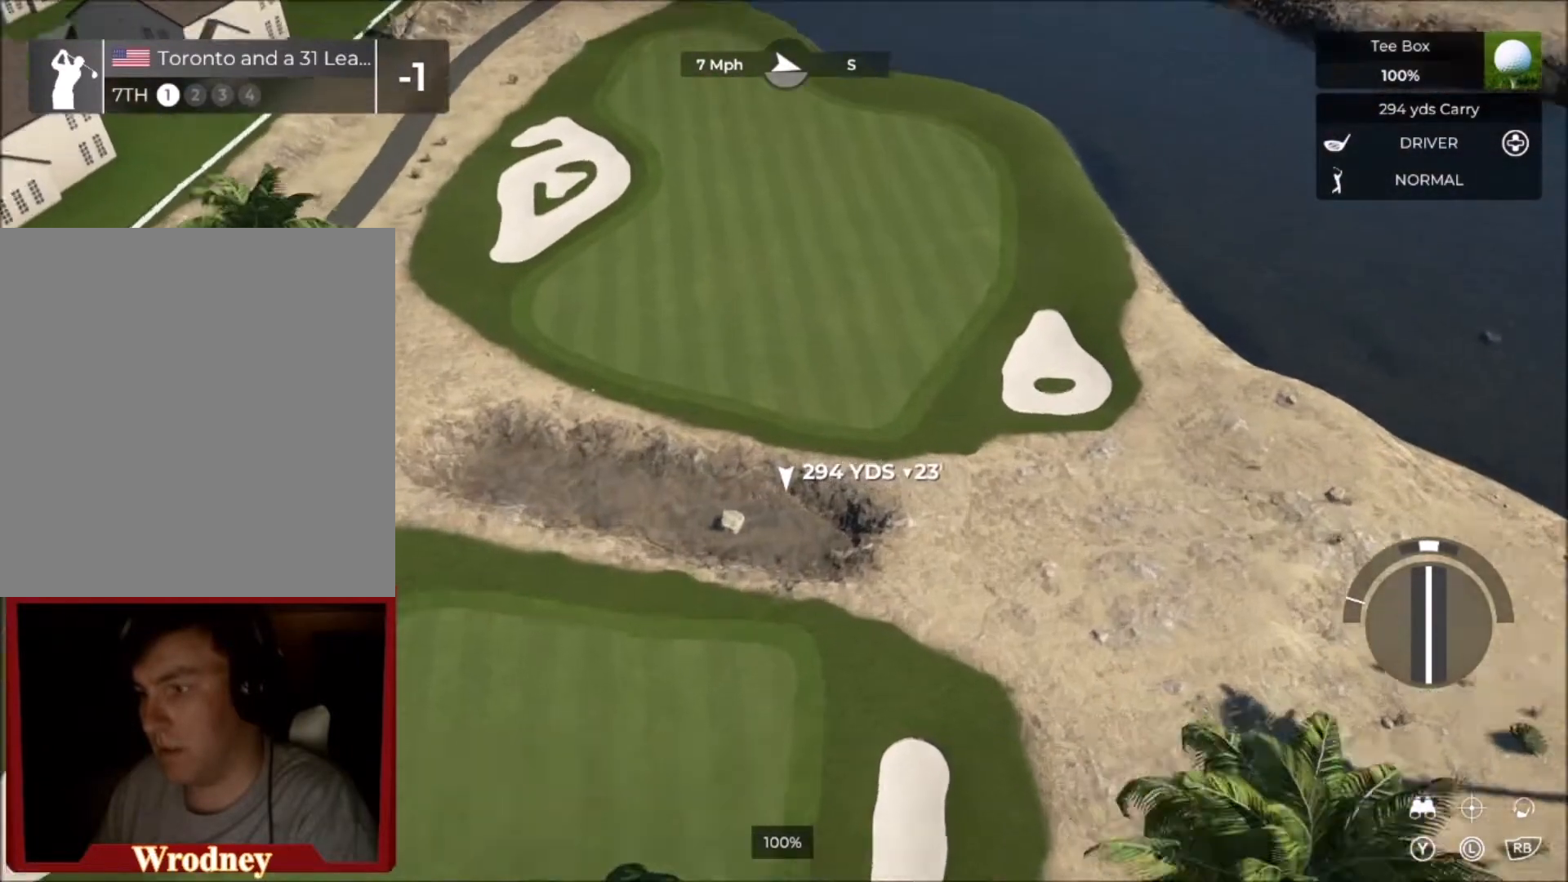
{"buttons": [], "left_stick": "center", "right_stick": "center", "events": [[133, "R2", "up"], [500, "left_stick", "center"]]}
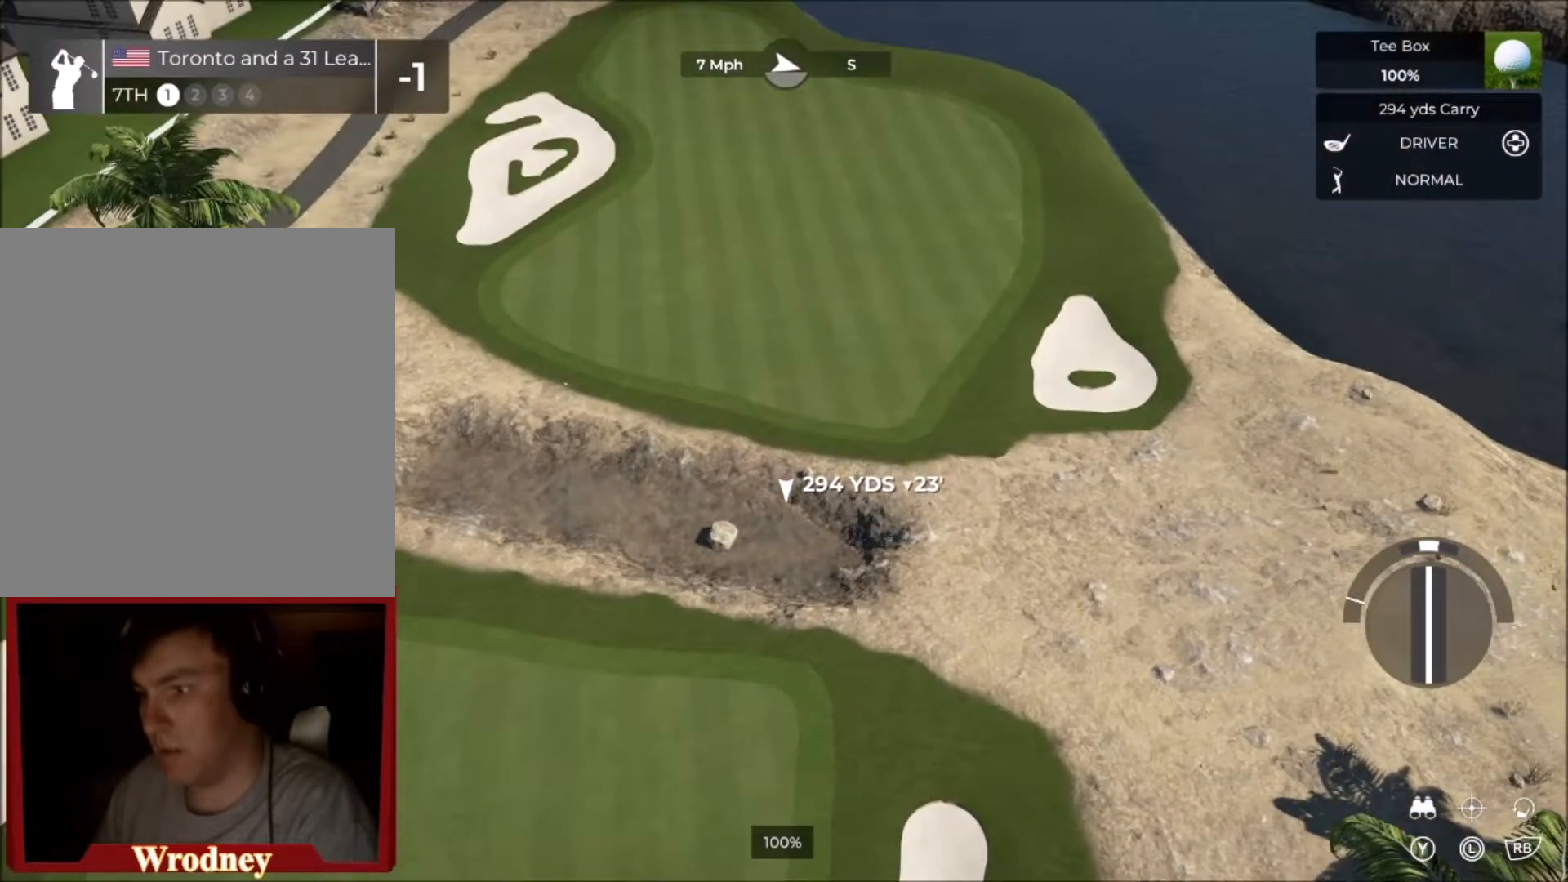
{"buttons": [], "left_stick": "center", "right_stick": "center", "events": [[201, "Y", "down"], [334, "Y", "up"]]}
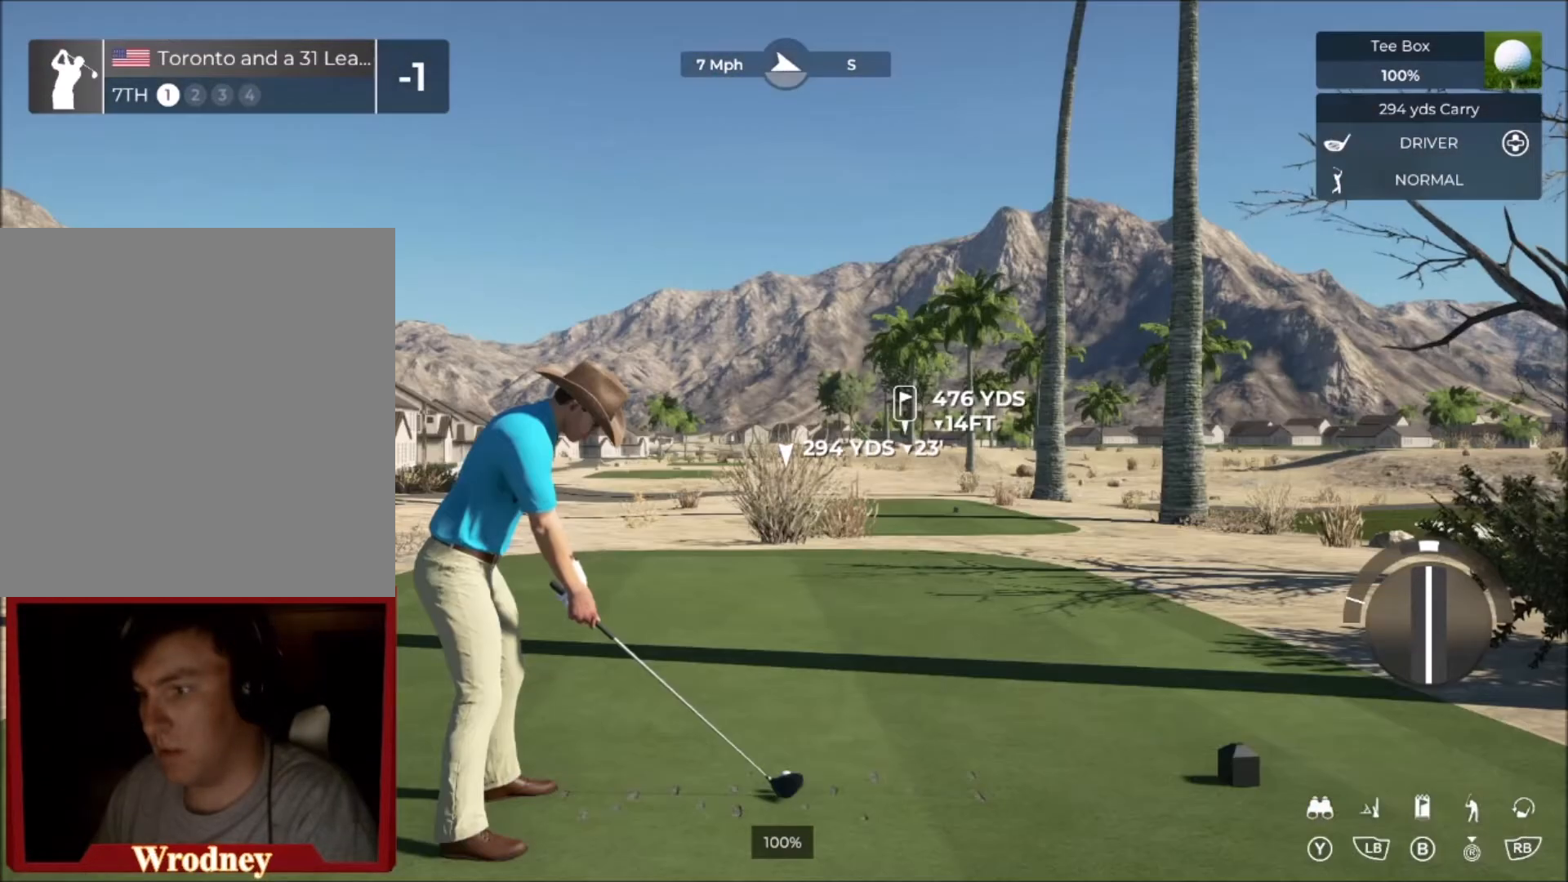
{"buttons": [], "left_stick": "up-right", "right_stick": "center", "events": [[367, "left_stick", "up-right"]]}
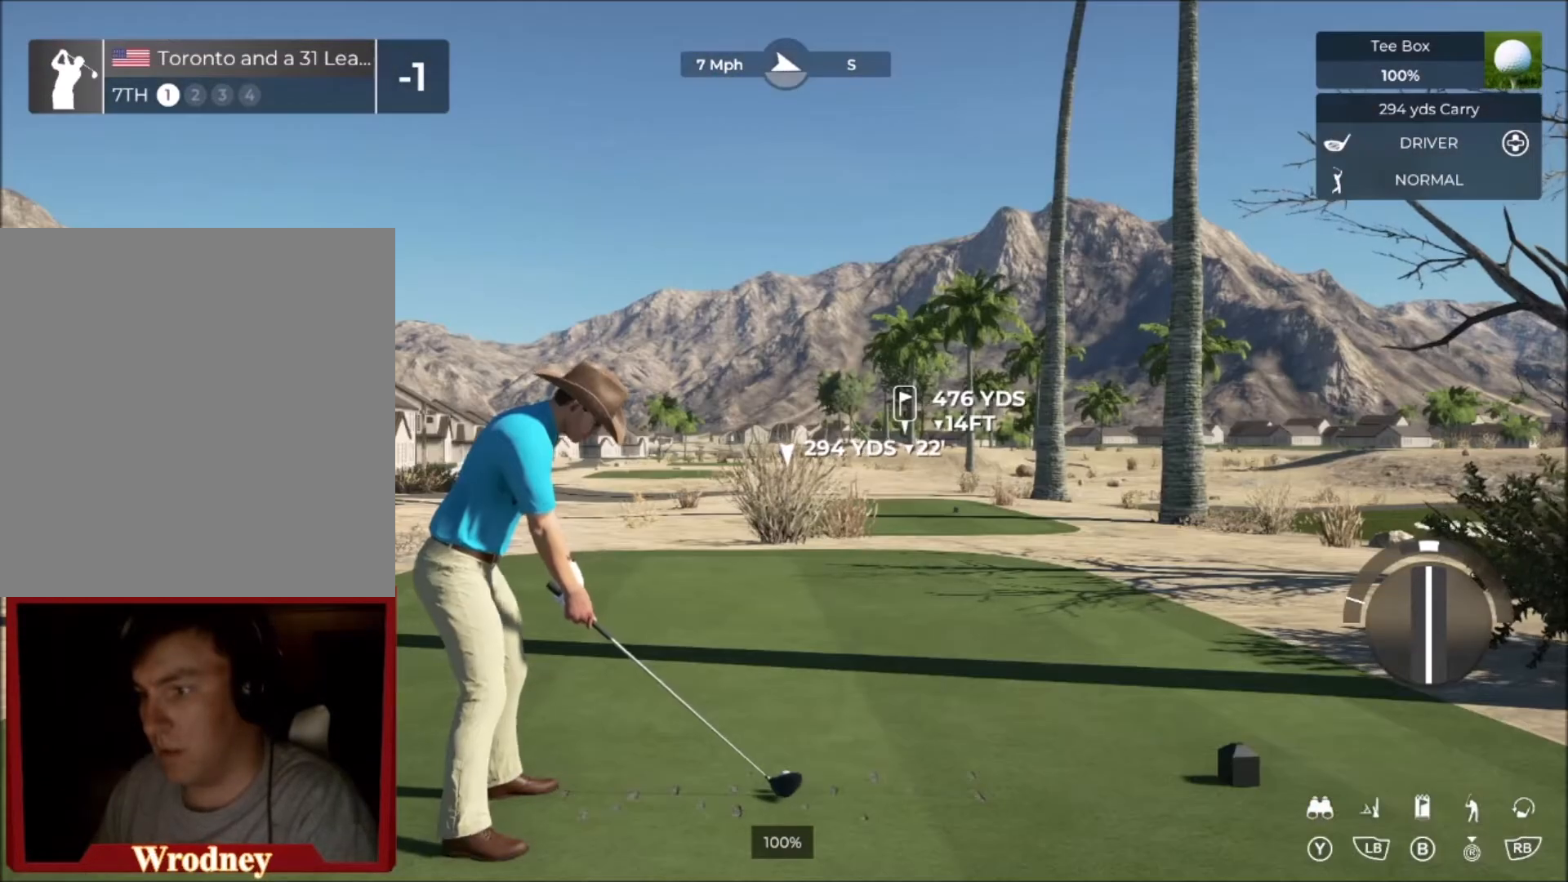
{"buttons": [], "left_stick": "center", "right_stick": "center", "events": [[100, "left_stick", "center"]]}
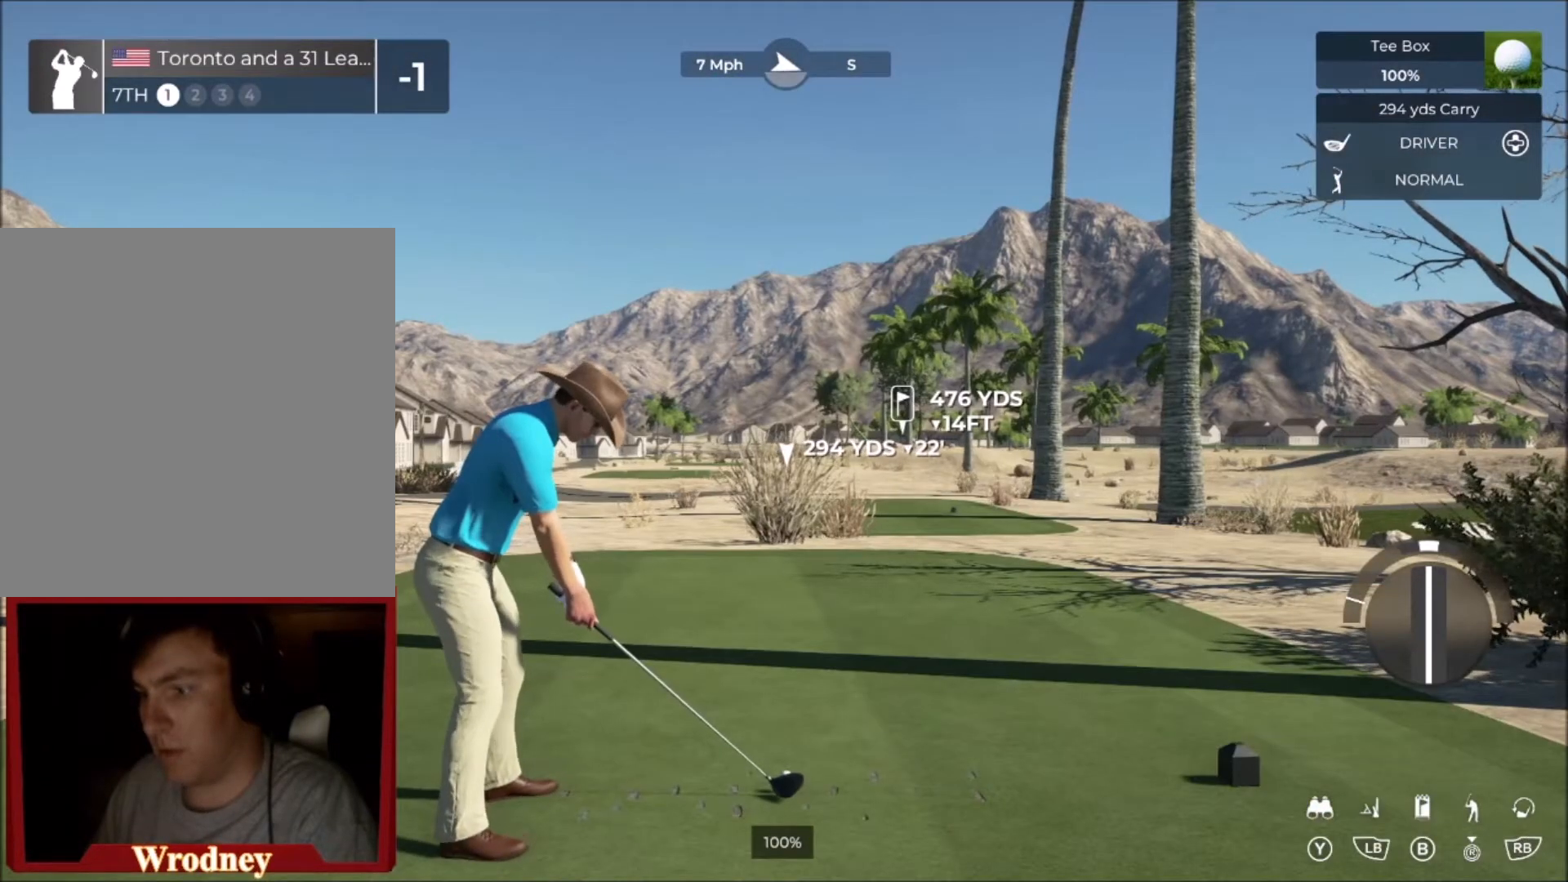
{"buttons": [], "left_stick": "center", "right_stick": "down", "events": [[267, "right_stick", "down"]]}
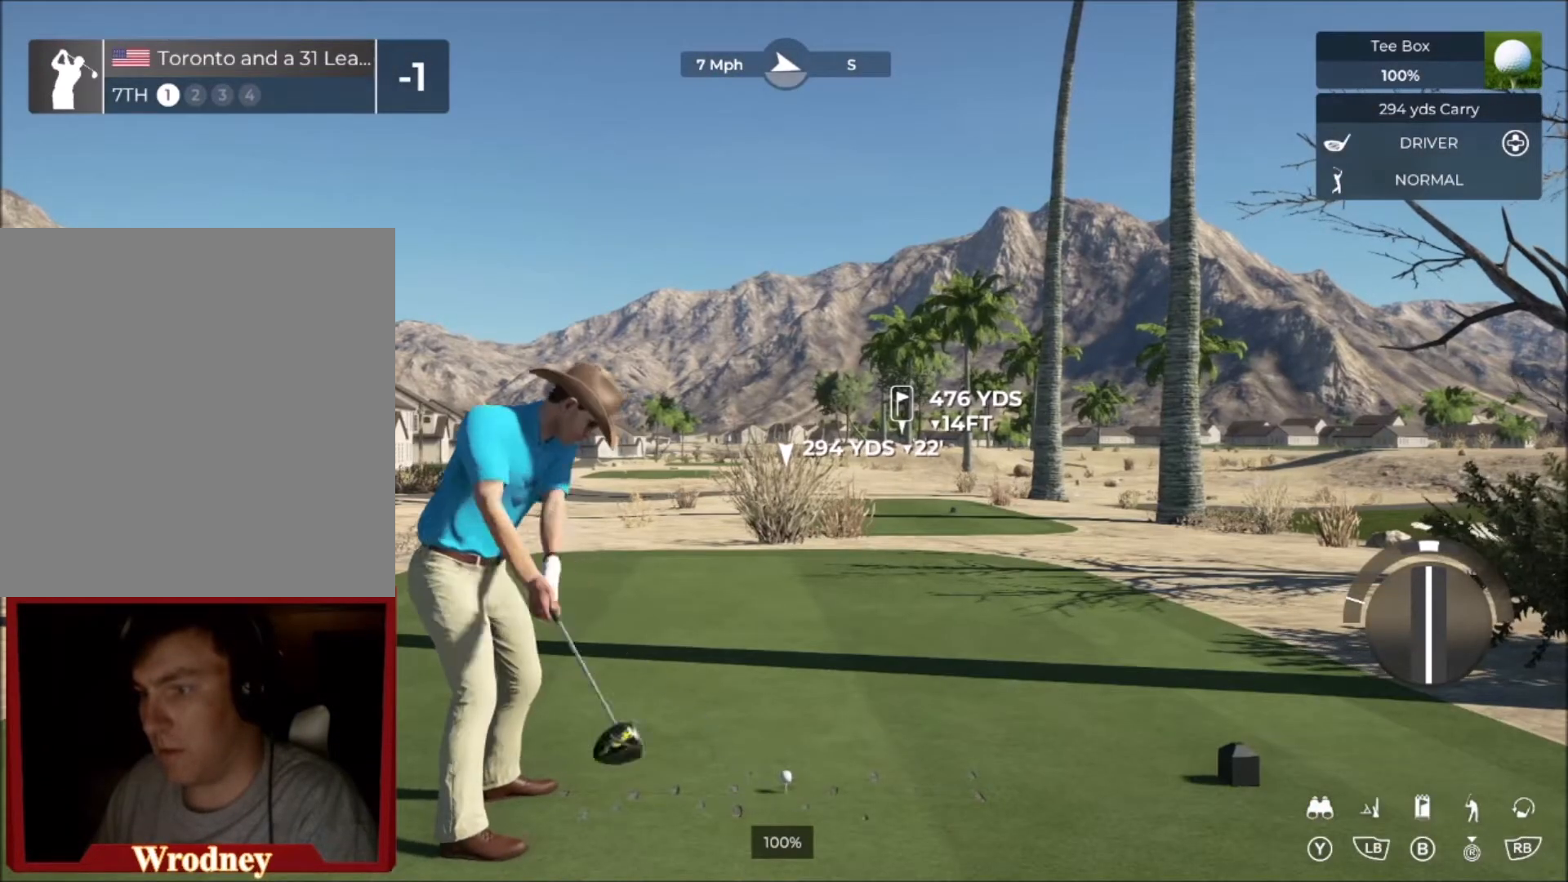
{"buttons": [], "left_stick": "center", "right_stick": "up", "events": [[467, "right_stick", "up"]]}
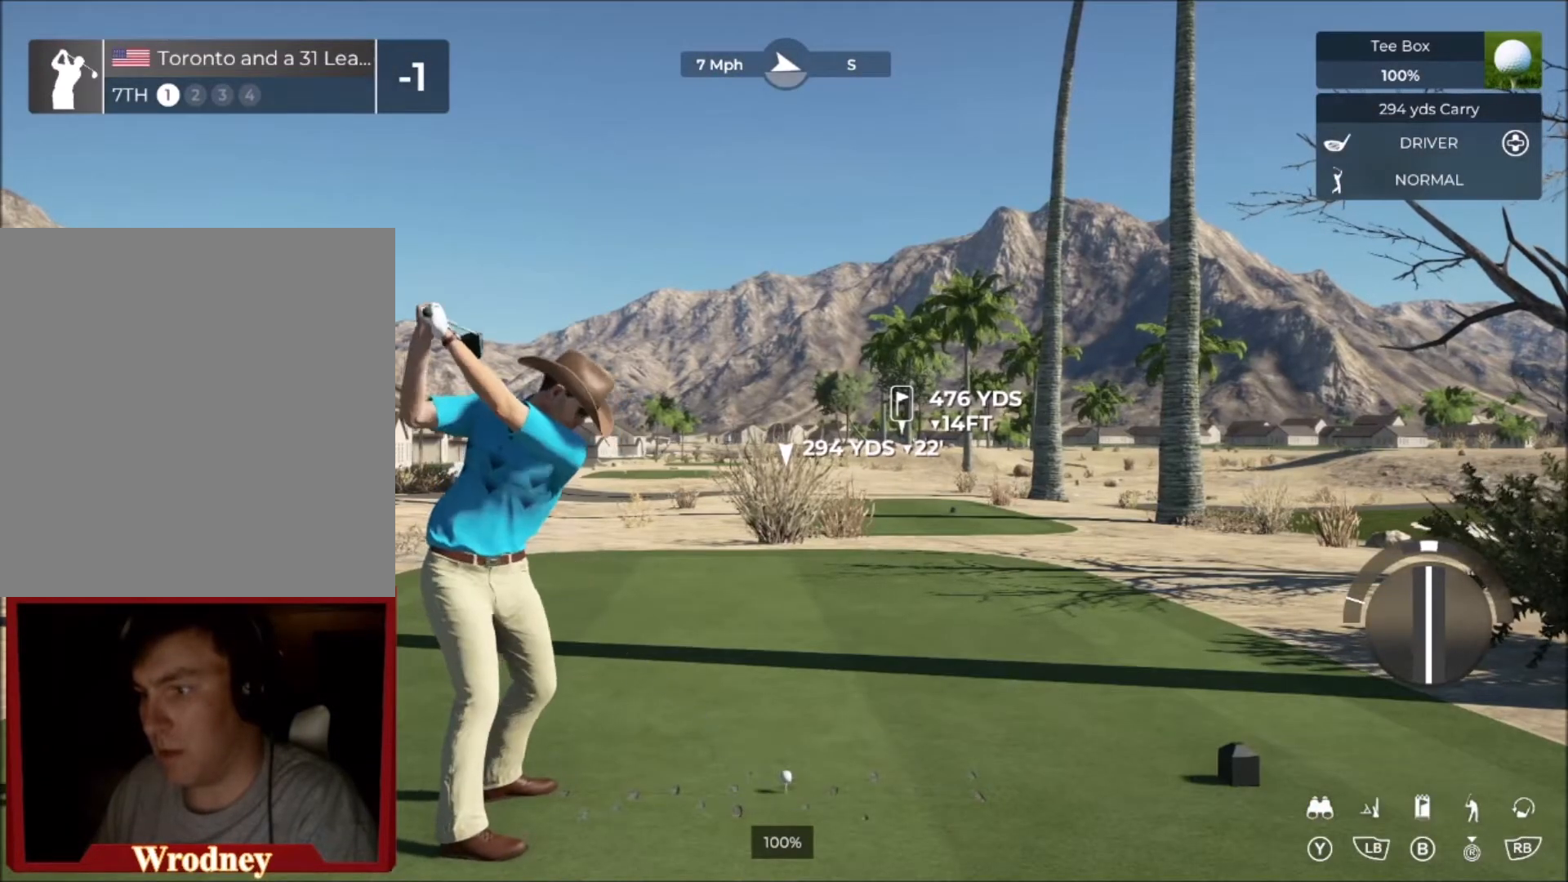
{"buttons": [], "left_stick": "center", "right_stick": "center", "events": [[67, "right_stick", "center"]]}
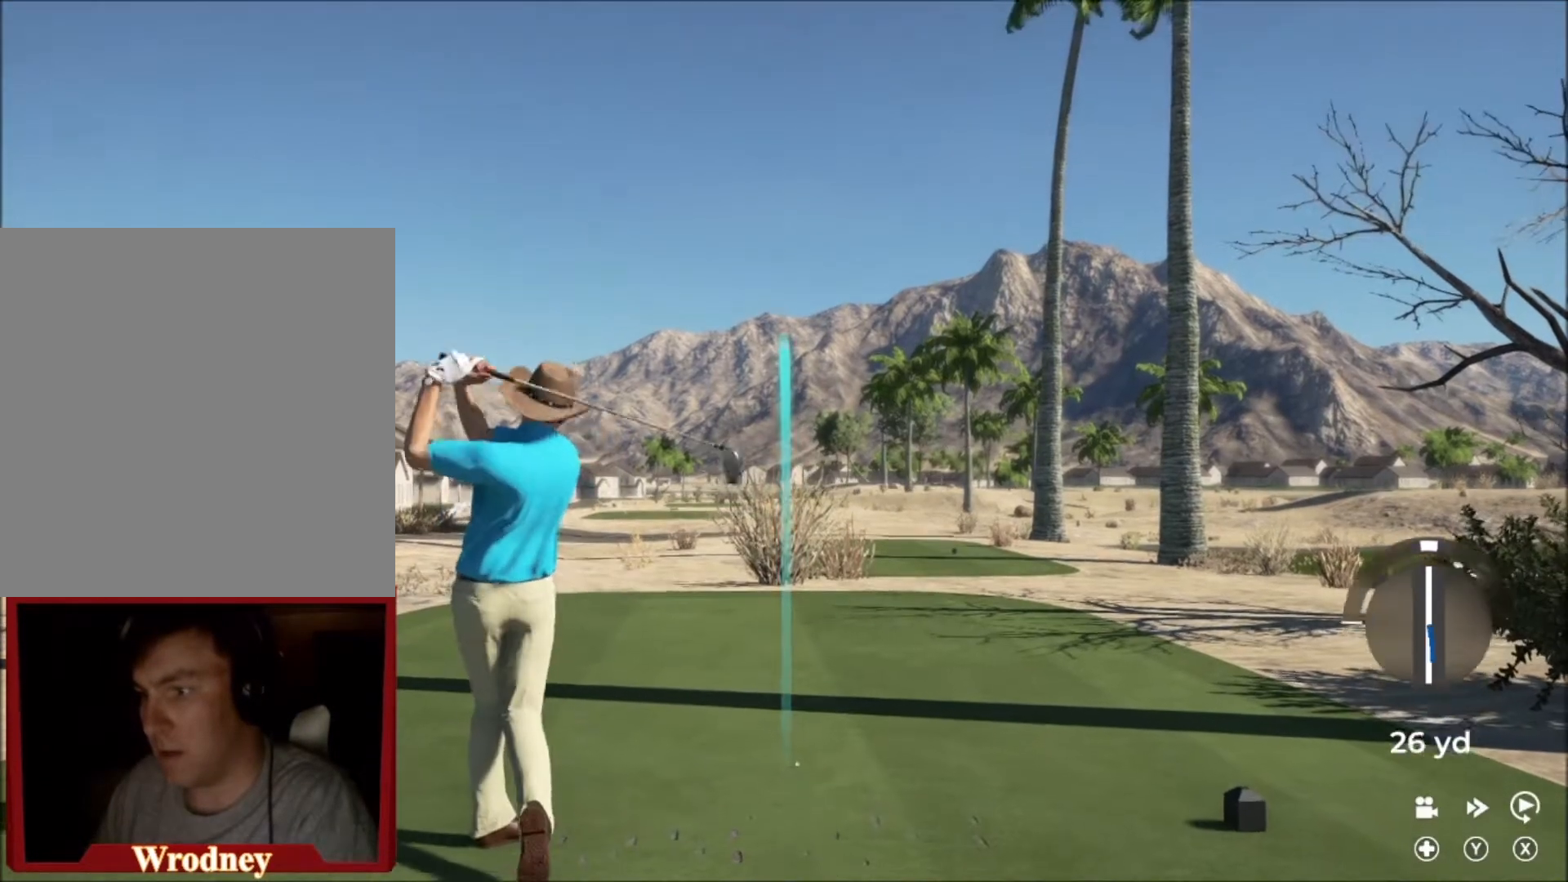
{"buttons": [], "left_stick": "right", "right_stick": "center", "events": [[367, "left_stick", "right"]]}
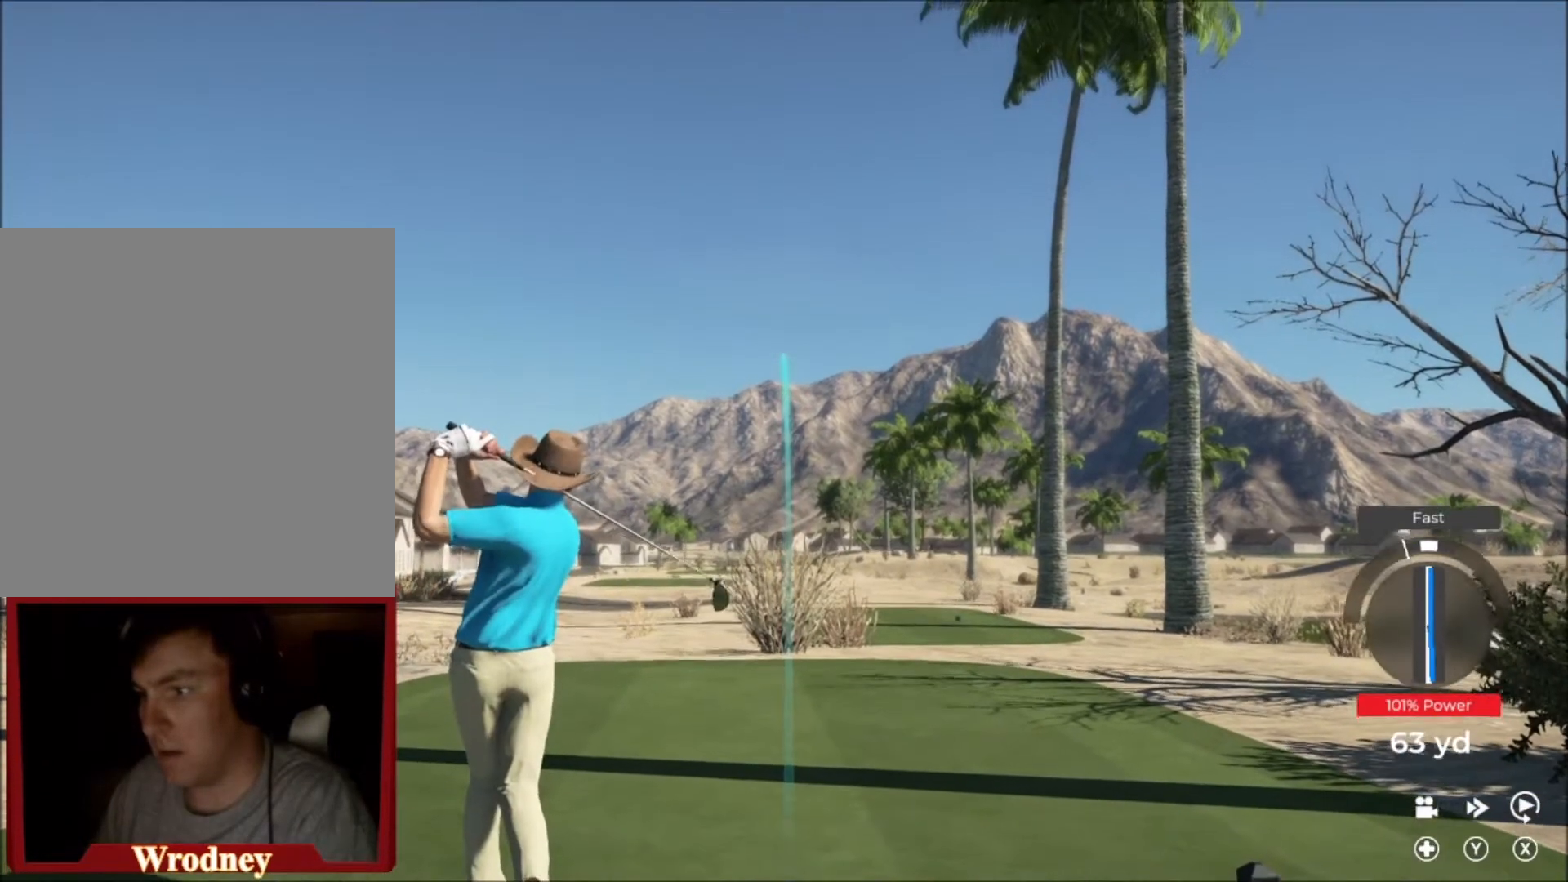
{"buttons": [], "left_stick": "down-right", "right_stick": "center", "events": [[400, "left_stick", "down-right"]]}
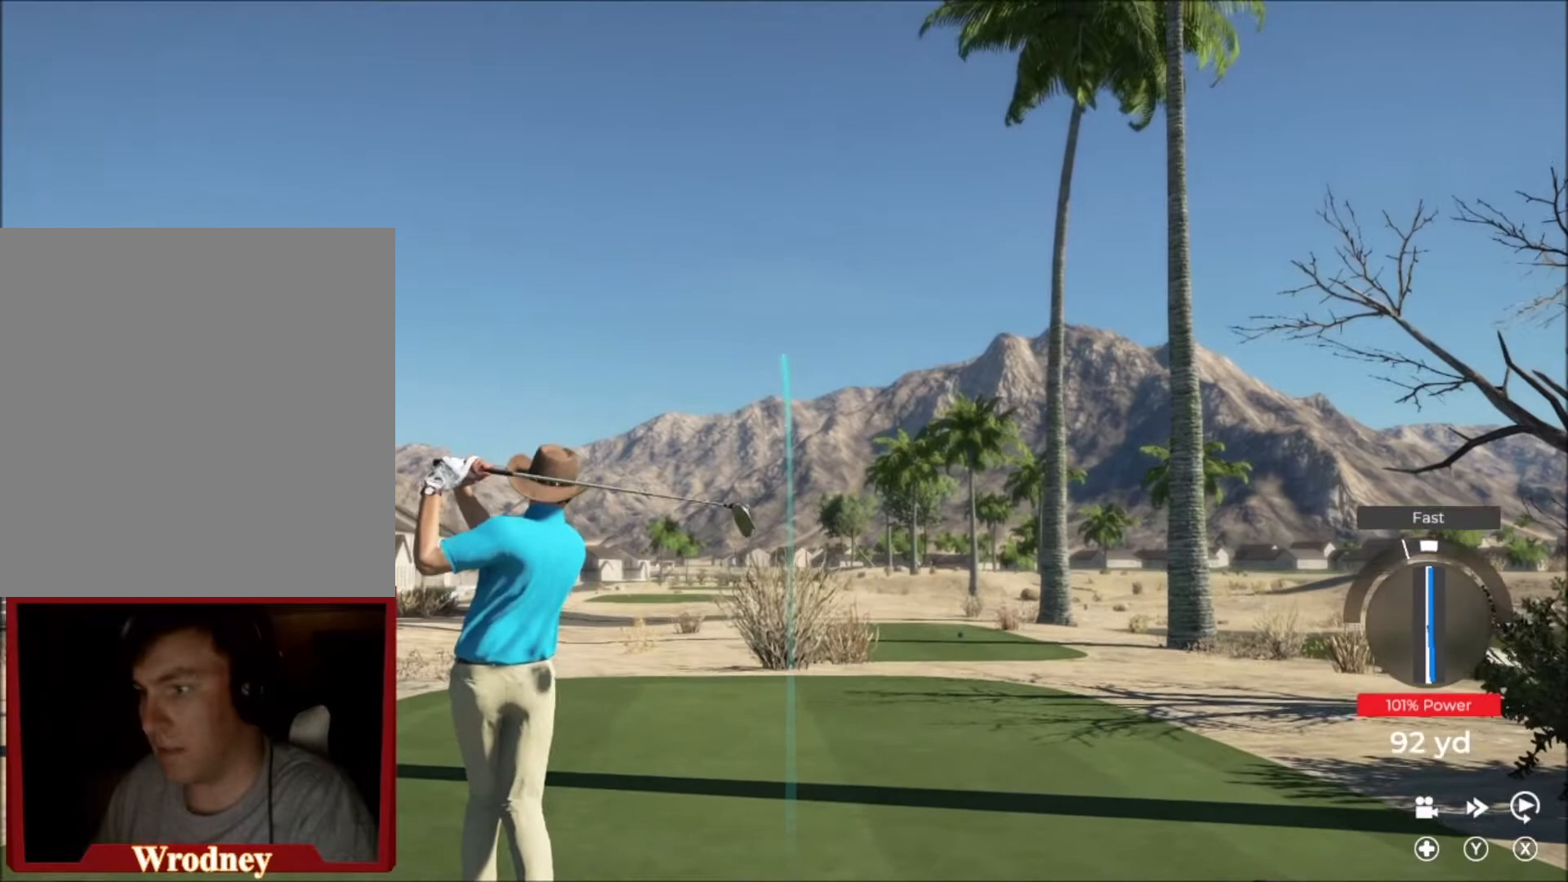
{"buttons": [], "left_stick": "down", "right_stick": "center", "events": [[100, "left_stick", "down"]]}
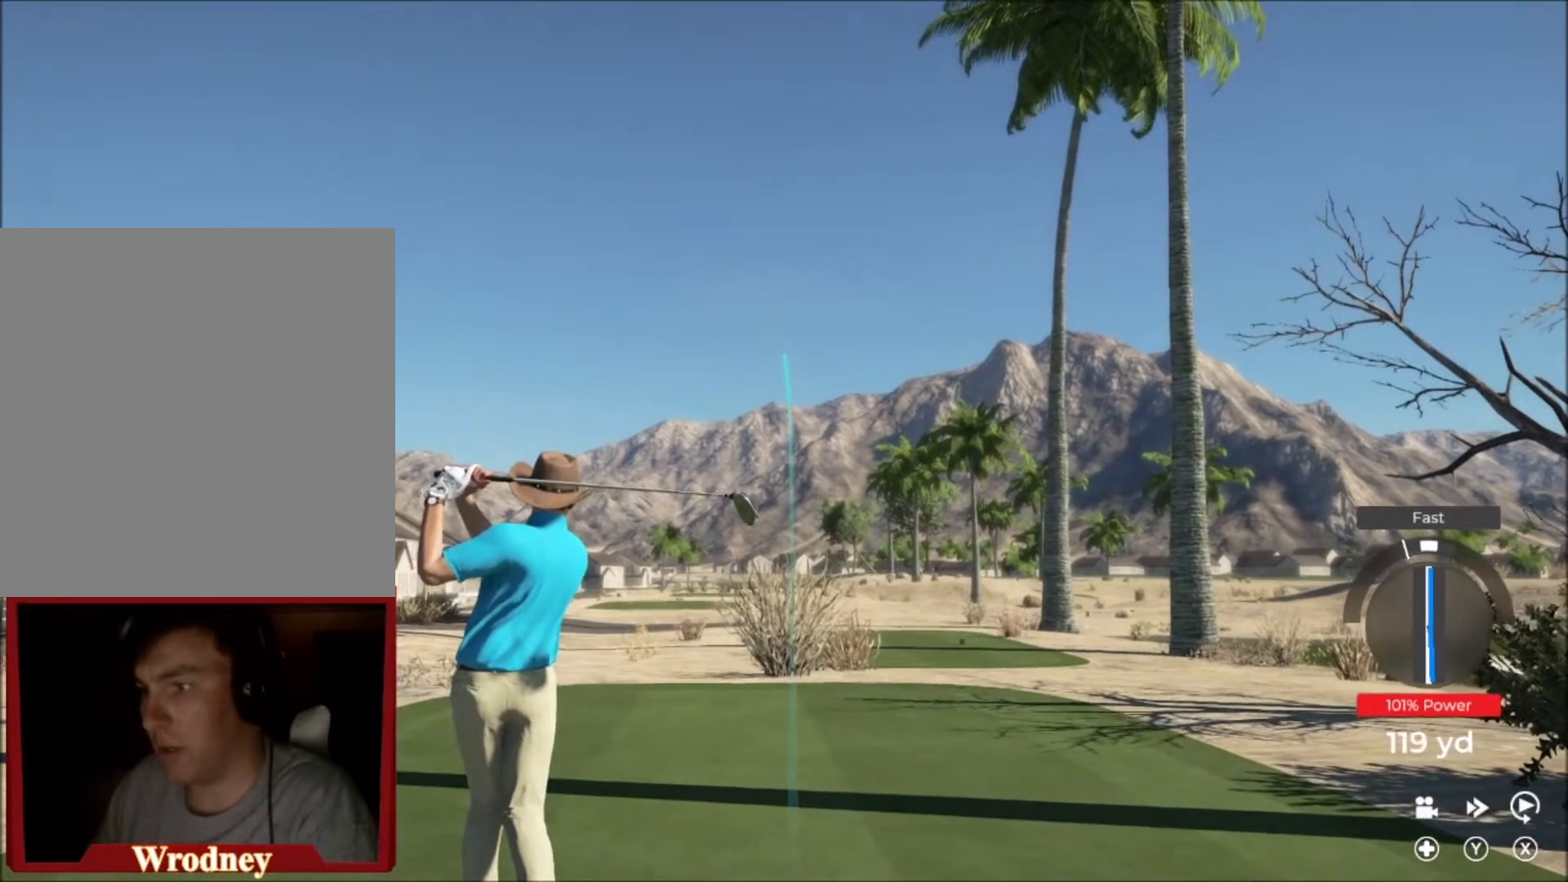
{"buttons": [], "left_stick": "right", "right_stick": "center", "events": [[300, "left_stick", "down-right"], [500, "left_stick", "right"]]}
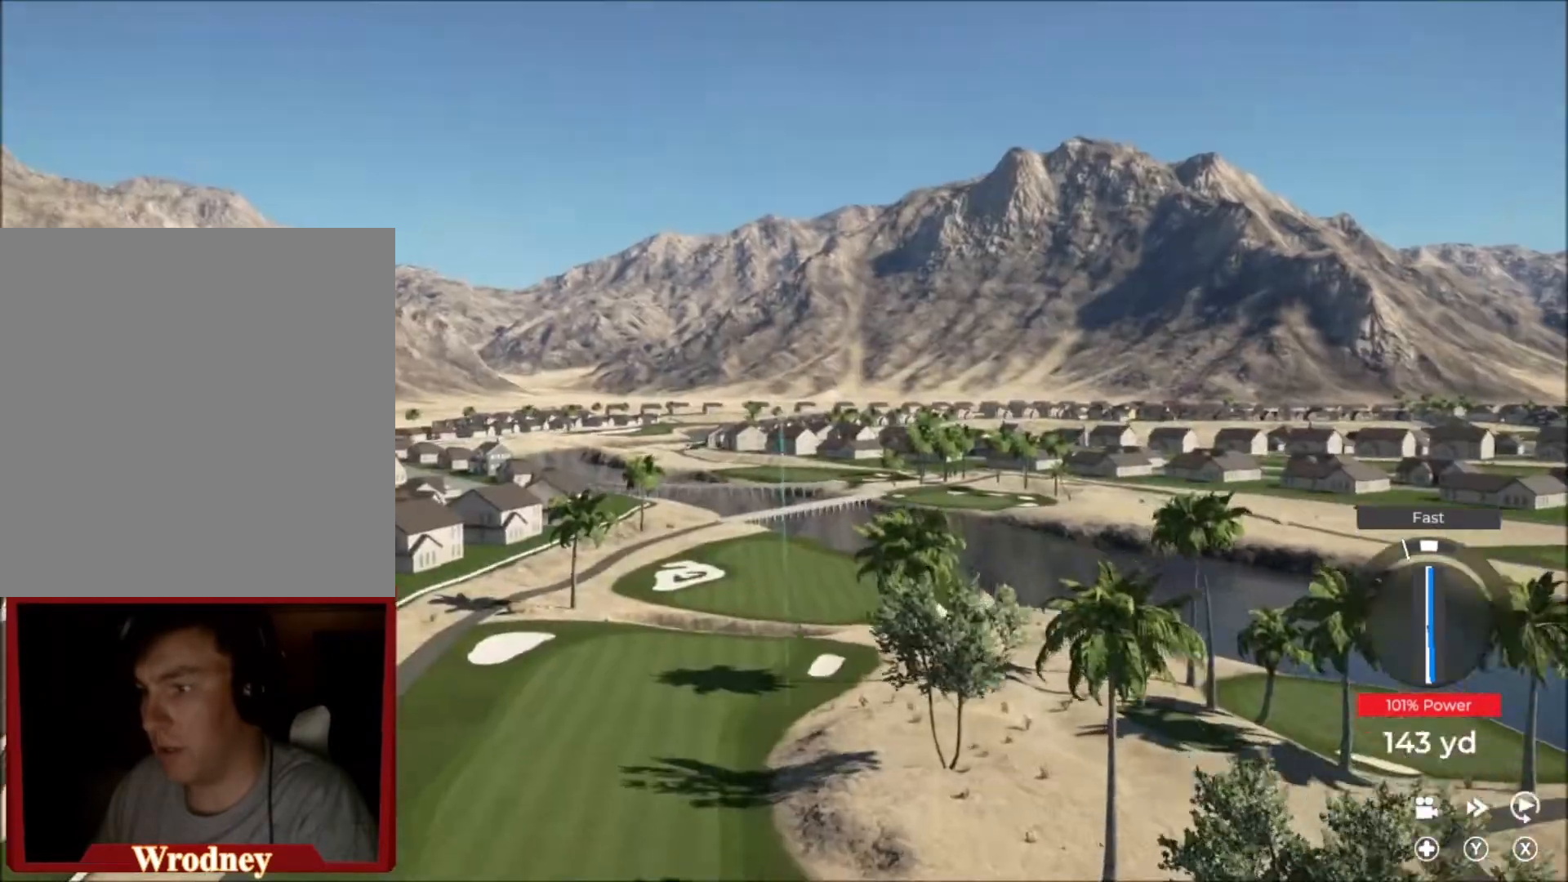
{"buttons": [], "left_stick": "right", "right_stick": "center", "events": []}
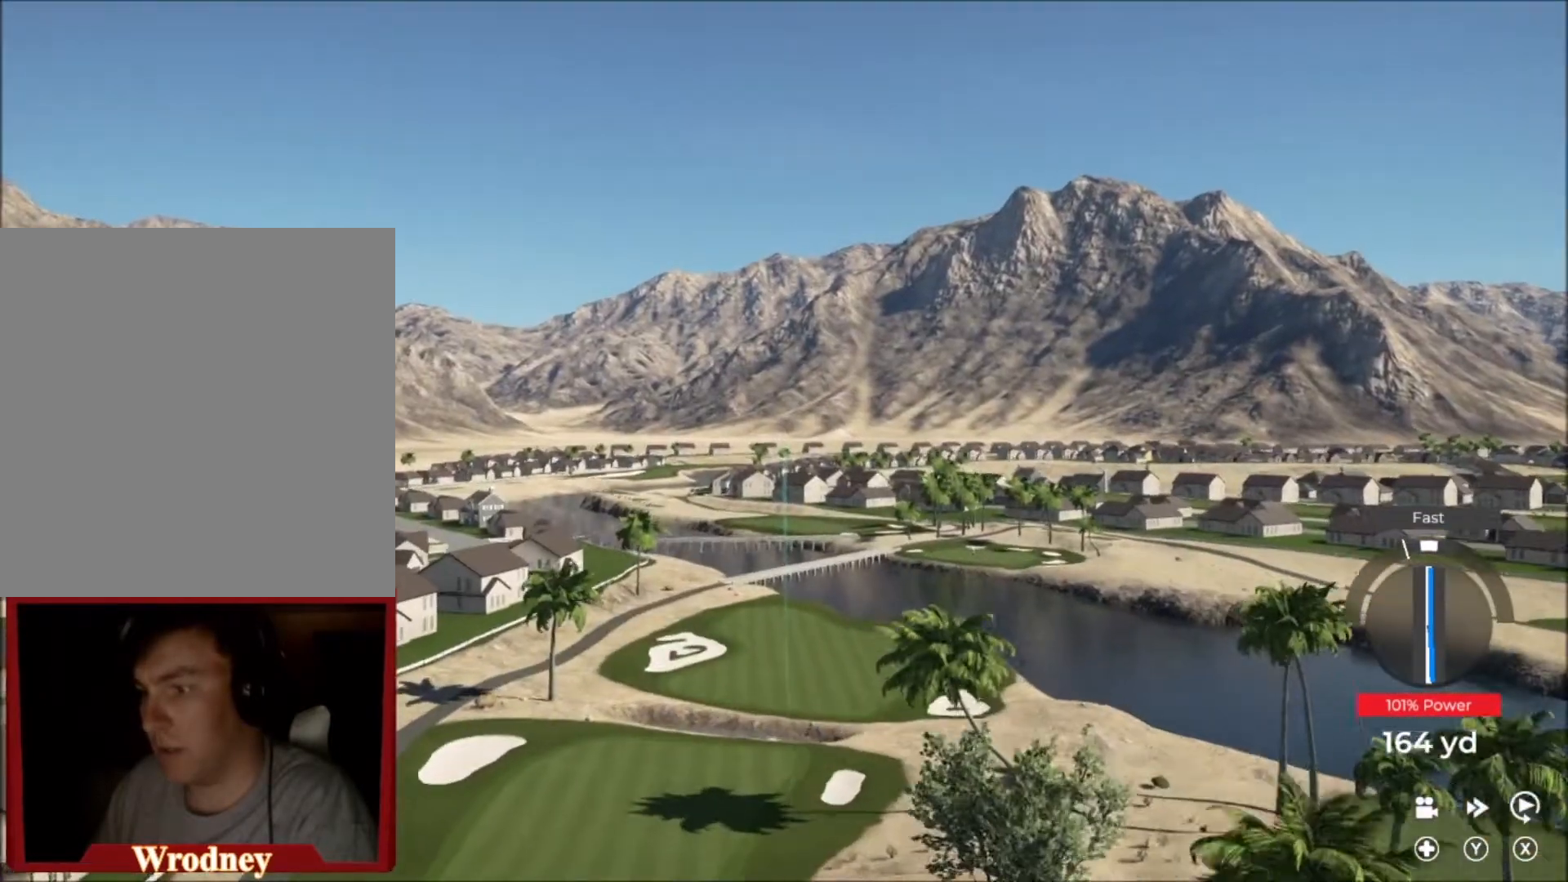
{"buttons": [], "left_stick": "right", "right_stick": "center", "events": []}
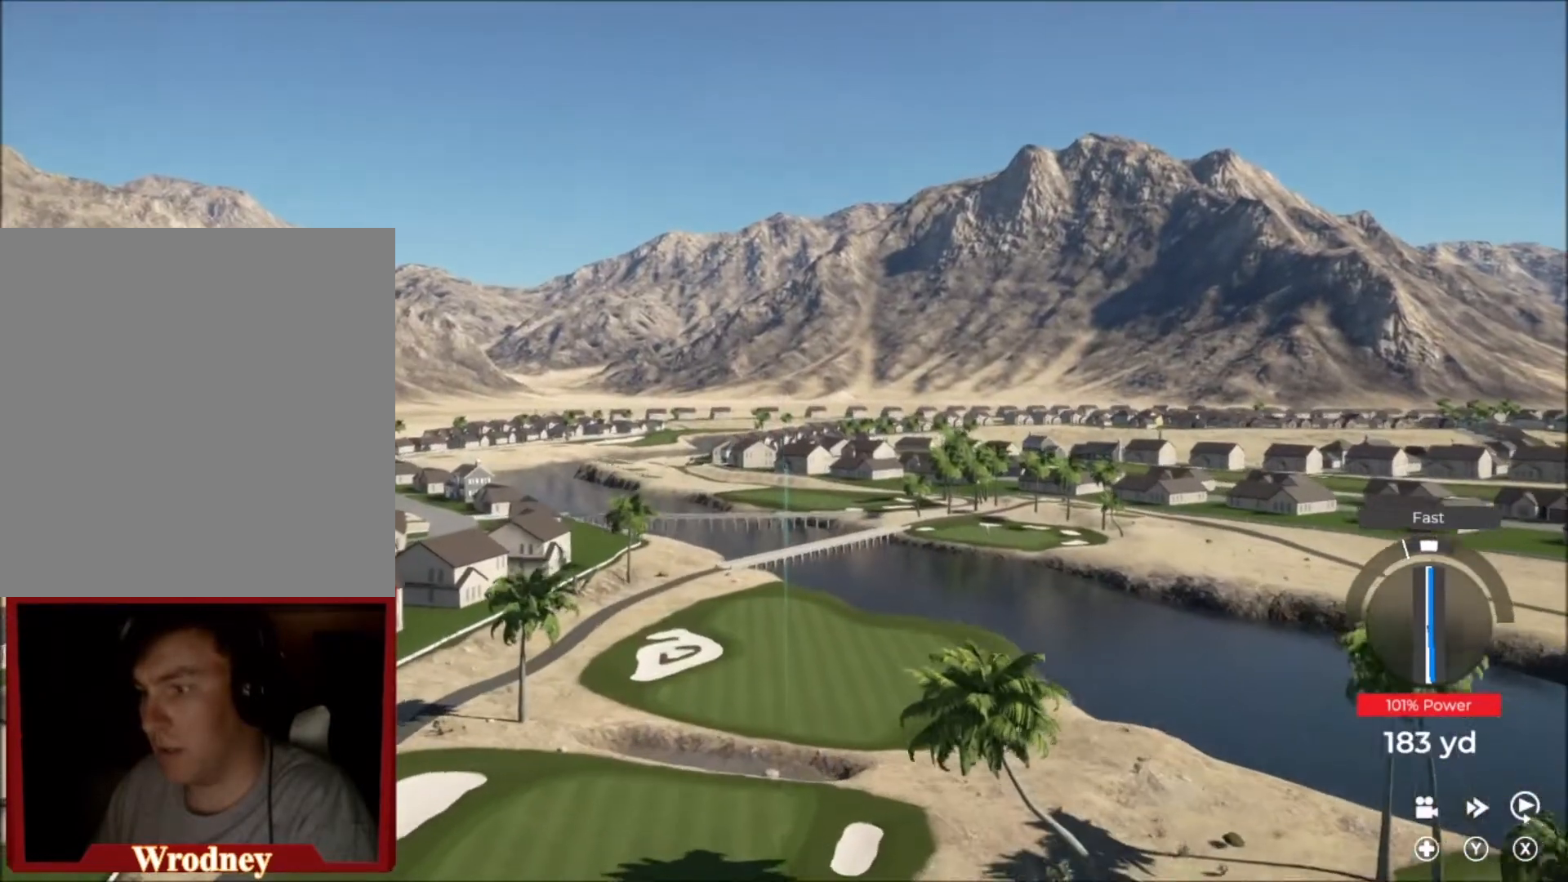
{"buttons": ["Y"], "left_stick": "down", "right_stick": "center", "events": [[67, "Y", "down"], [67, "left_stick", "down-right"], [200, "left_stick", "down"]]}
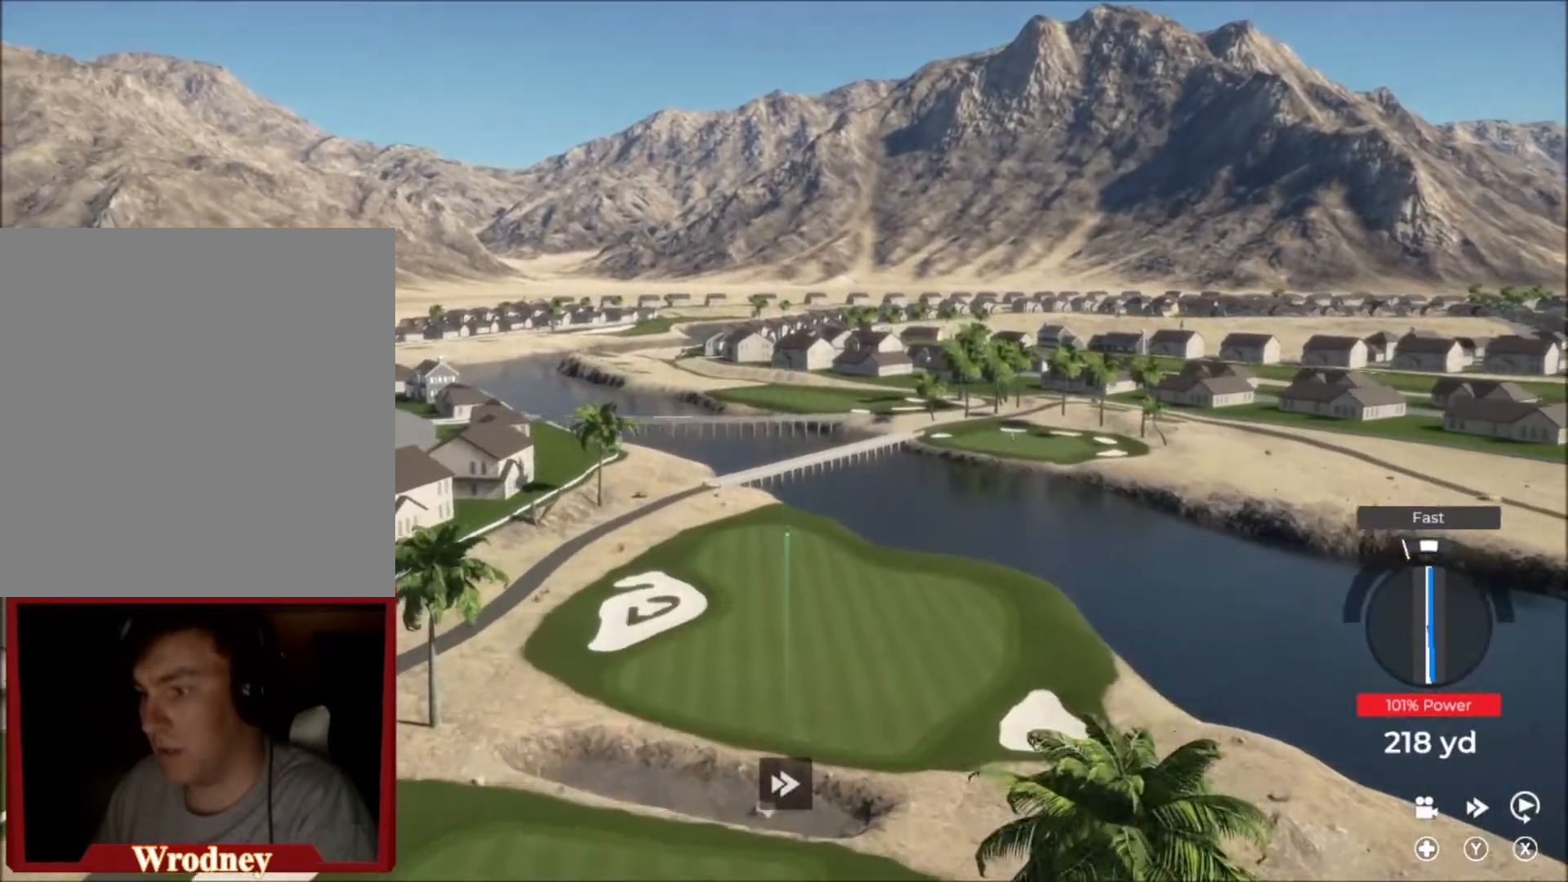
{"buttons": ["Y"], "left_stick": "up-right", "right_stick": "center", "events": [[201, "left_stick", "up-right"]]}
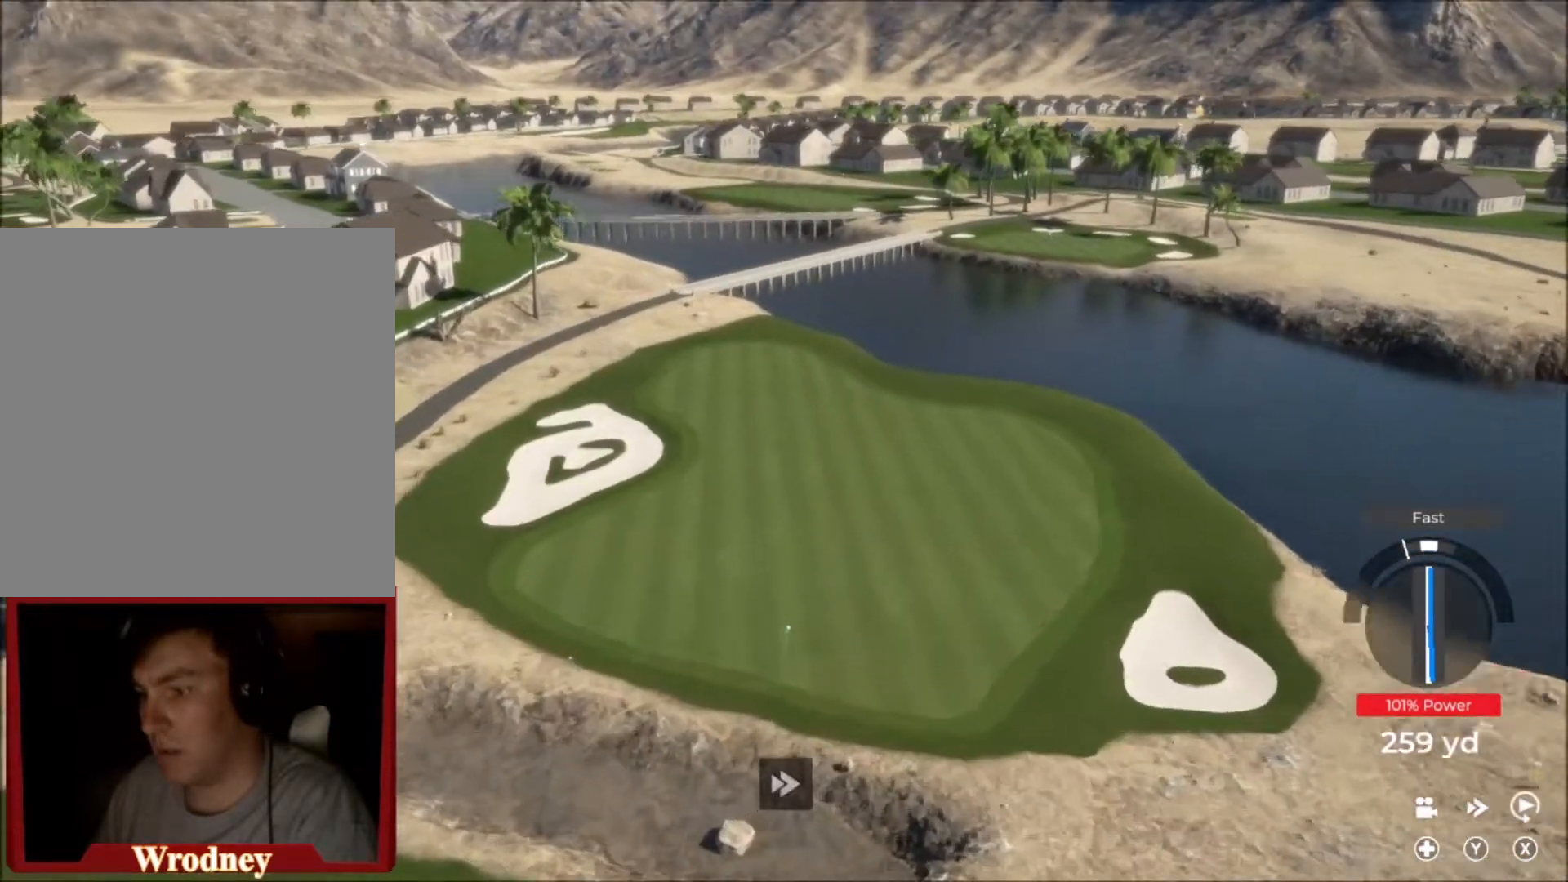
{"buttons": [], "left_stick": "up-right", "right_stick": "center", "events": [[334, "Y", "up"]]}
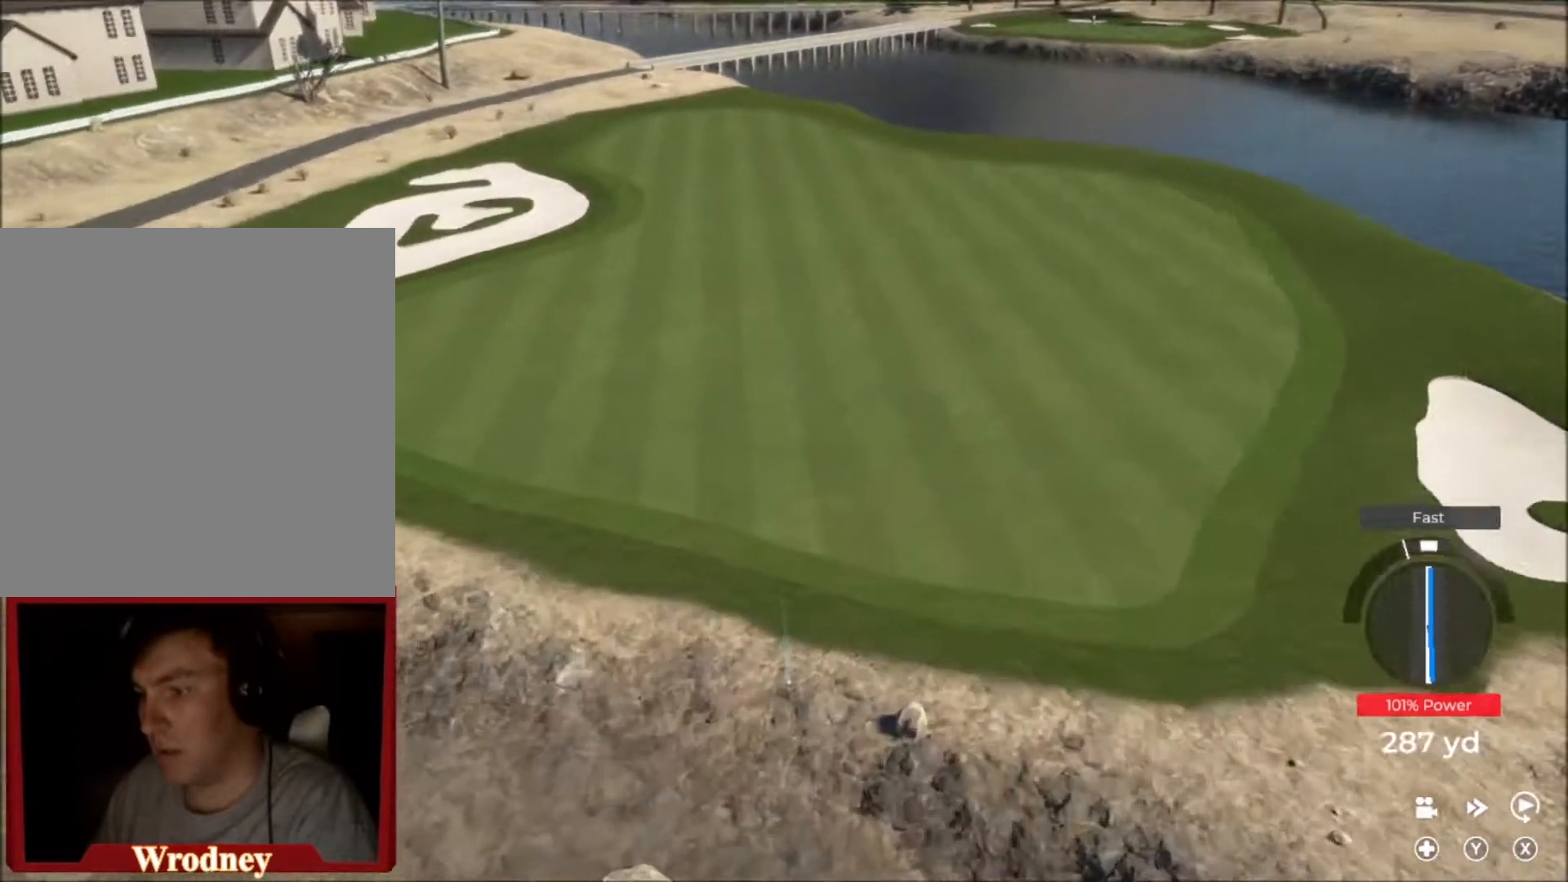
{"buttons": [], "left_stick": "up-right", "right_stick": "center", "events": []}